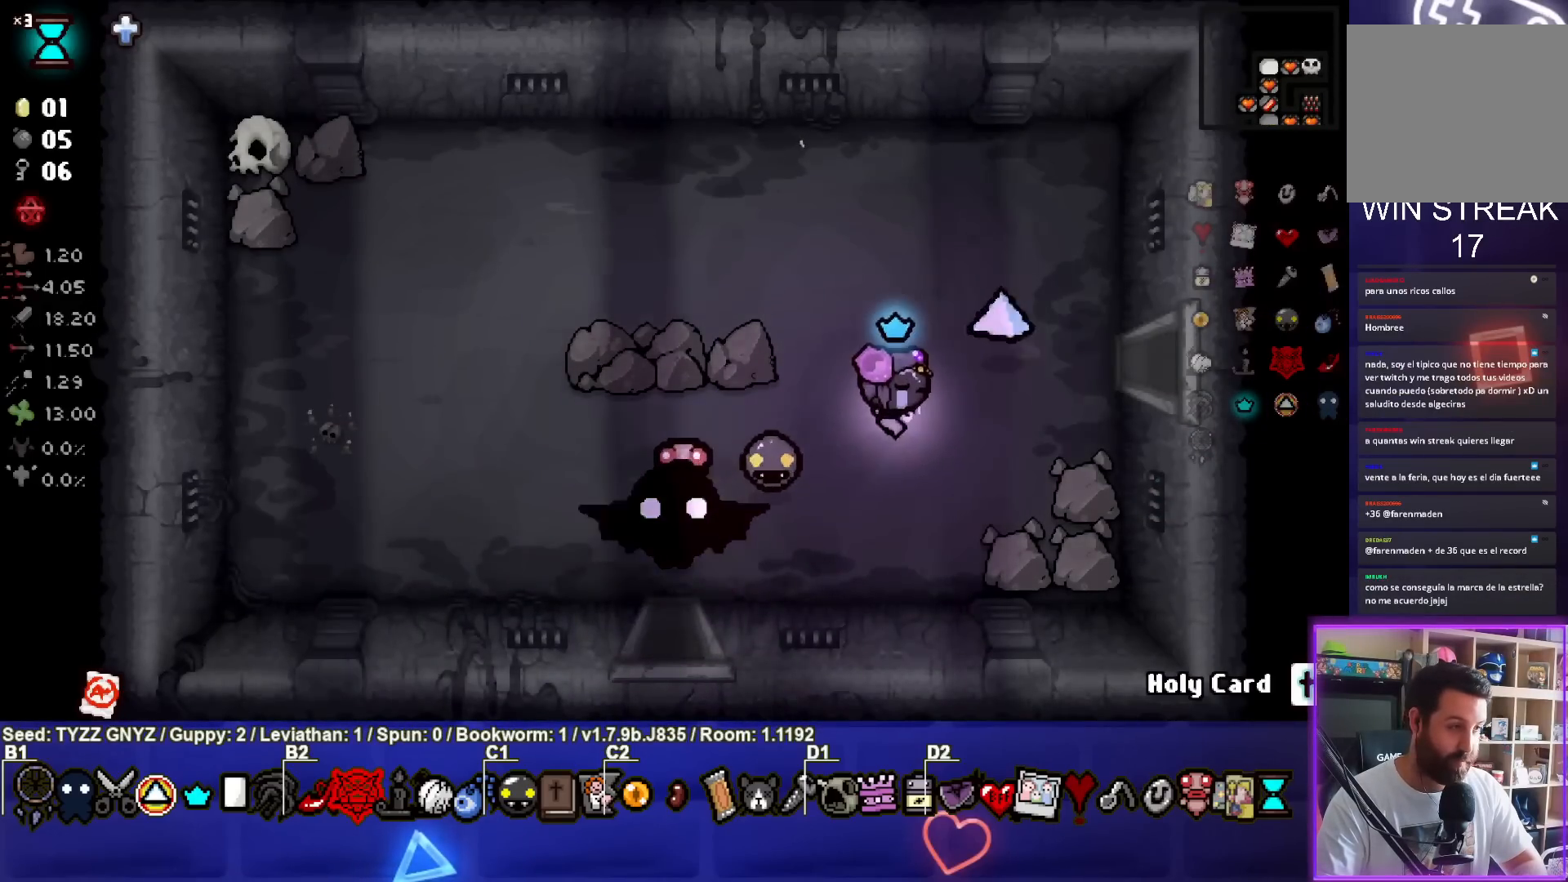
Gameplay with a controller (PlayStation layout); each line is a JSON object with the inputs held at the frame after it. "events" lists button and stick changes between this image and that frame as [ms after this image, input, new state], when the widget could be followed in between. Not read: right_stick.
{"buttons": [], "left_stick": "right", "events": [[200, "left_stick", "right"]]}
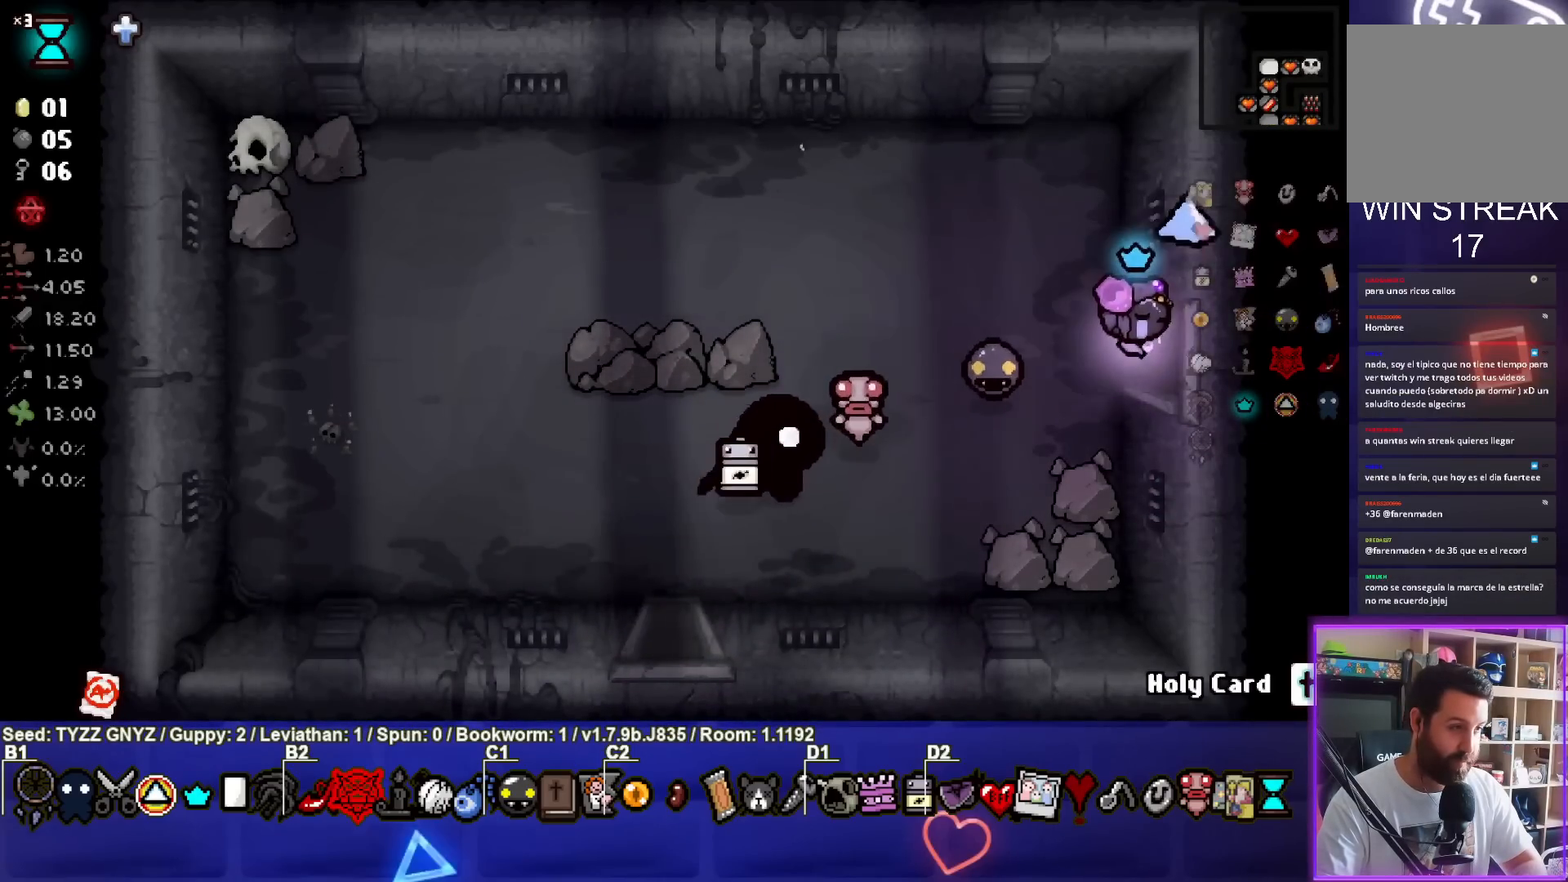
{"buttons": [], "left_stick": "center", "events": [[183, "left_stick", "center"]]}
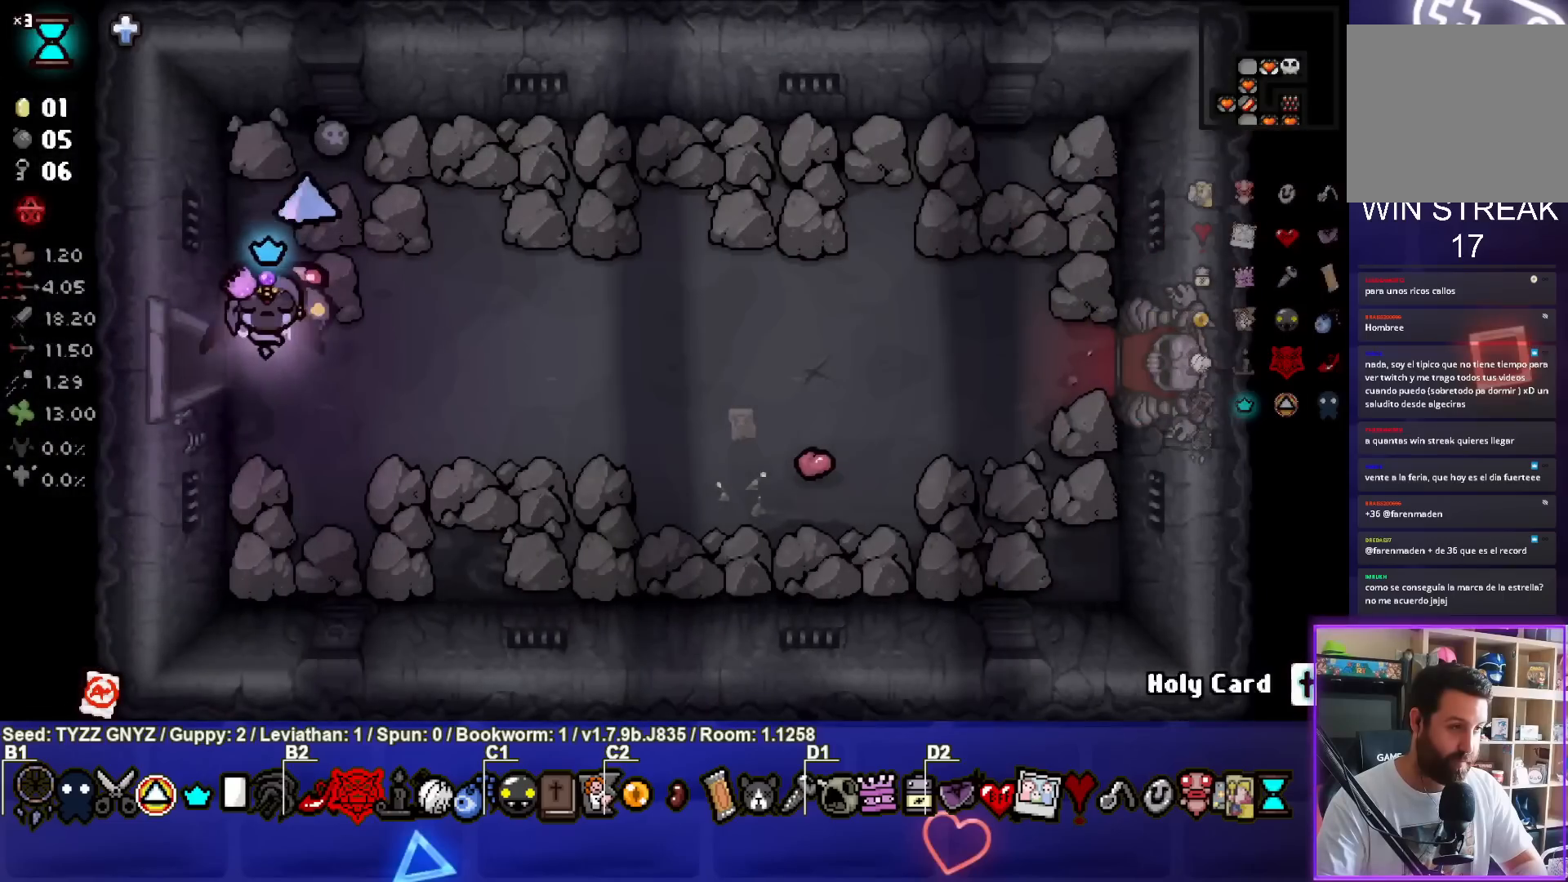
{"buttons": [], "left_stick": "right", "events": [[117, "left_stick", "right"]]}
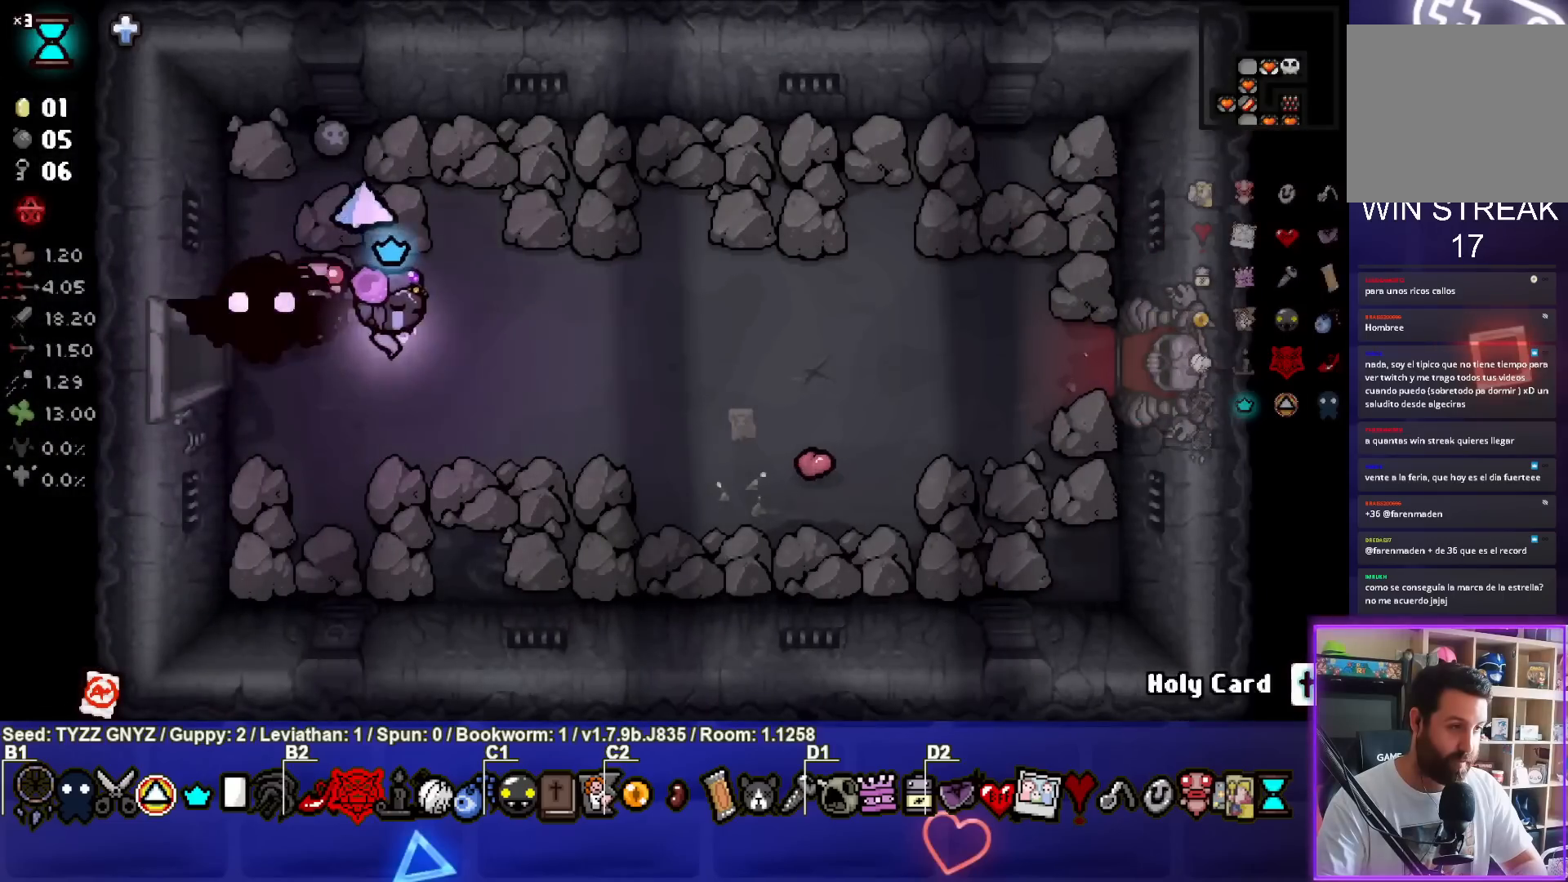
{"buttons": [], "left_stick": "right", "events": []}
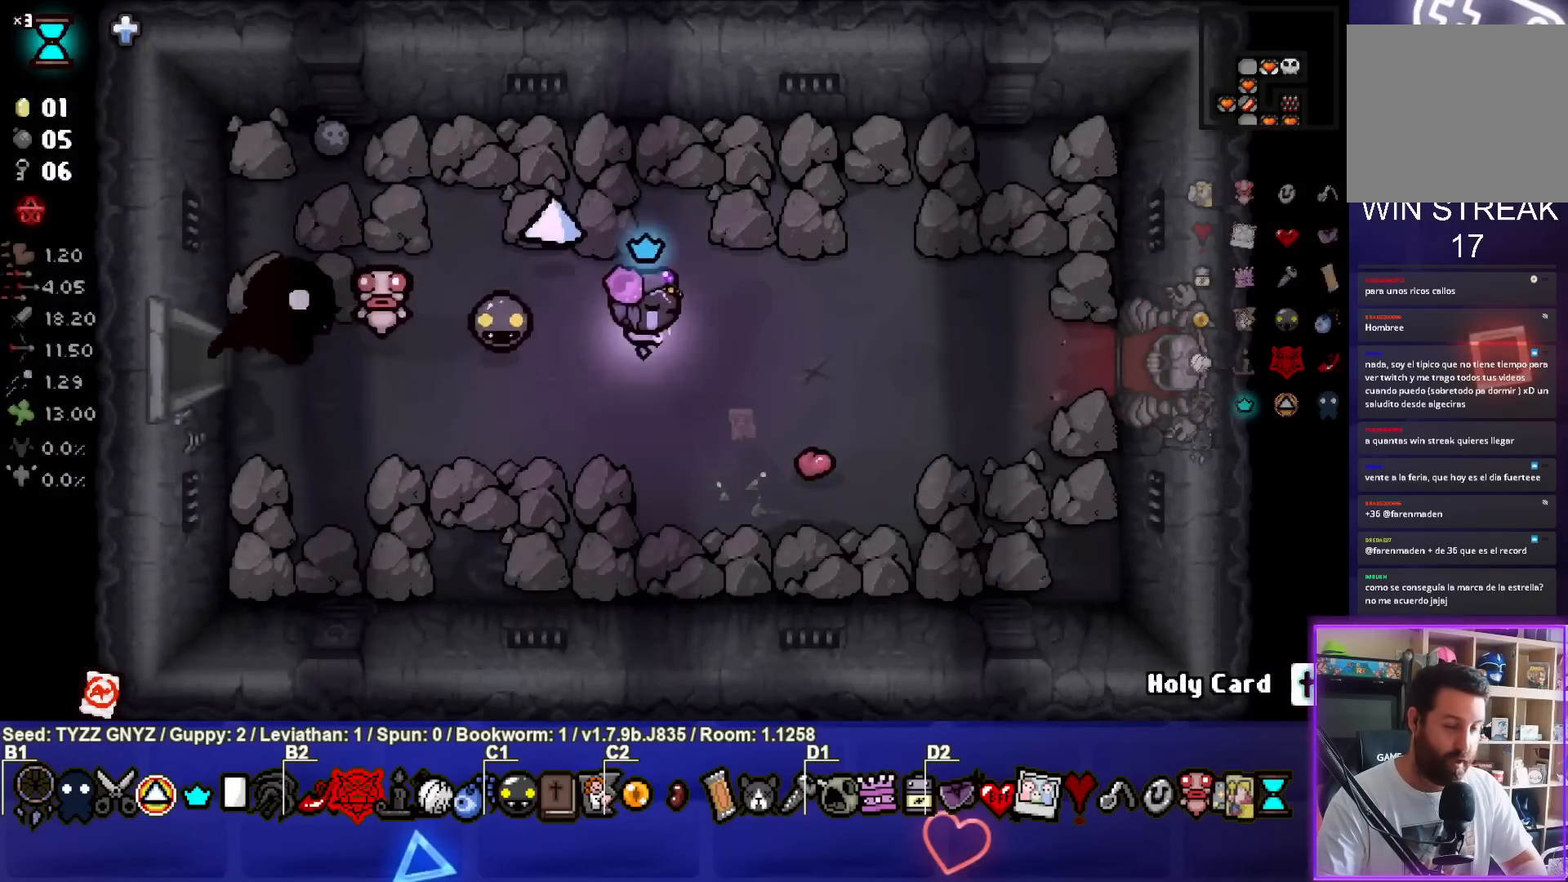
{"buttons": ["SQUARE"], "left_stick": "right", "events": [[117, "SQUARE", "down"]]}
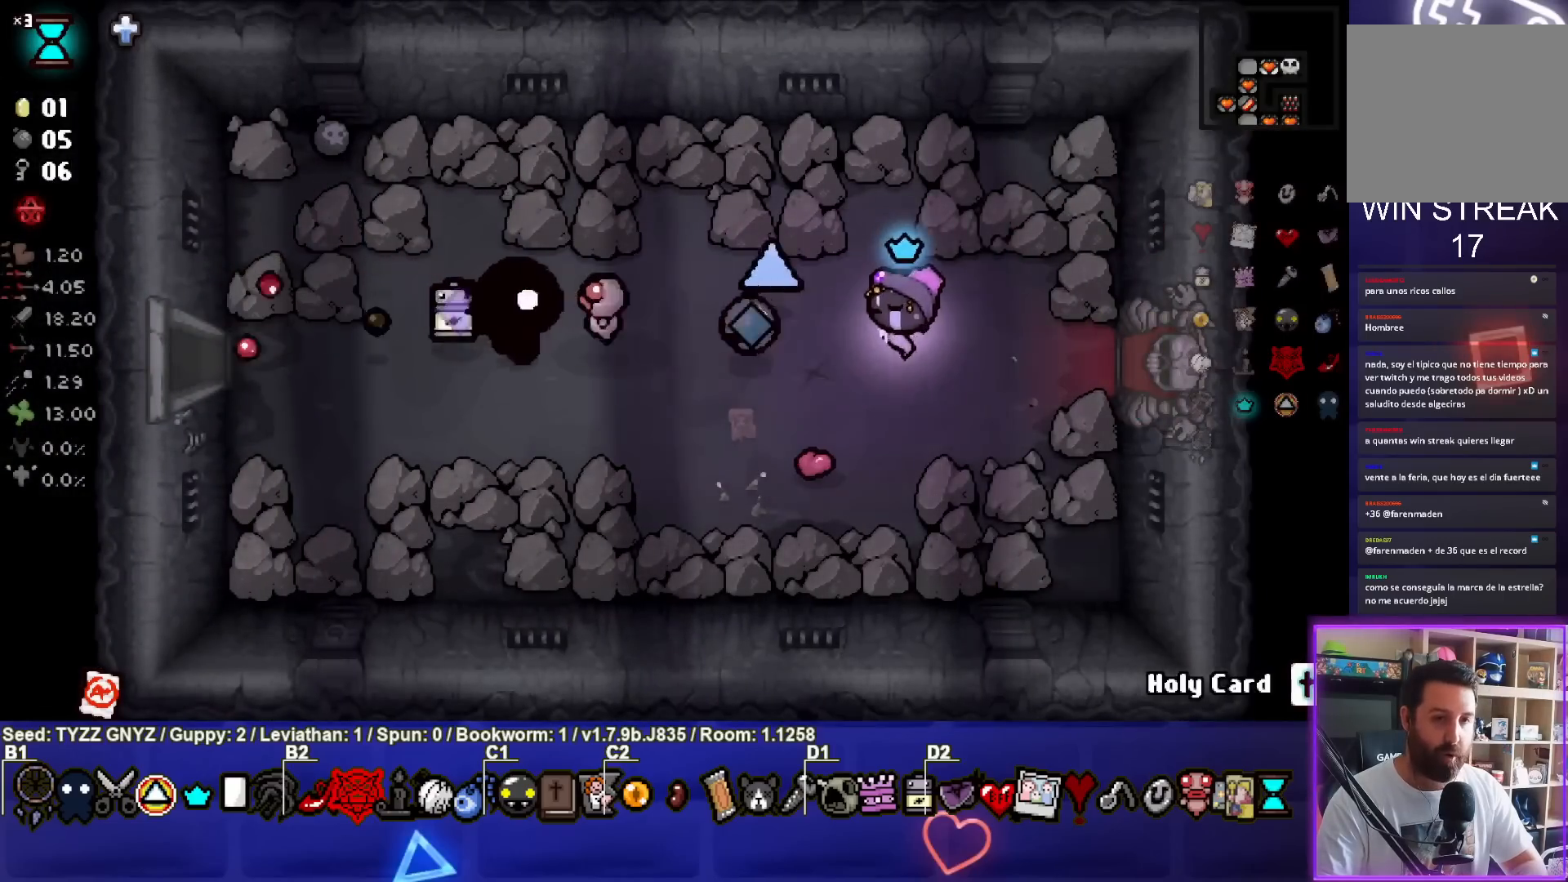
{"buttons": ["SQUARE"], "left_stick": "left", "events": [[167, "left_stick", "center"], [200, "SQUARE", "up"], [300, "left_stick", "left"], [450, "SQUARE", "down"]]}
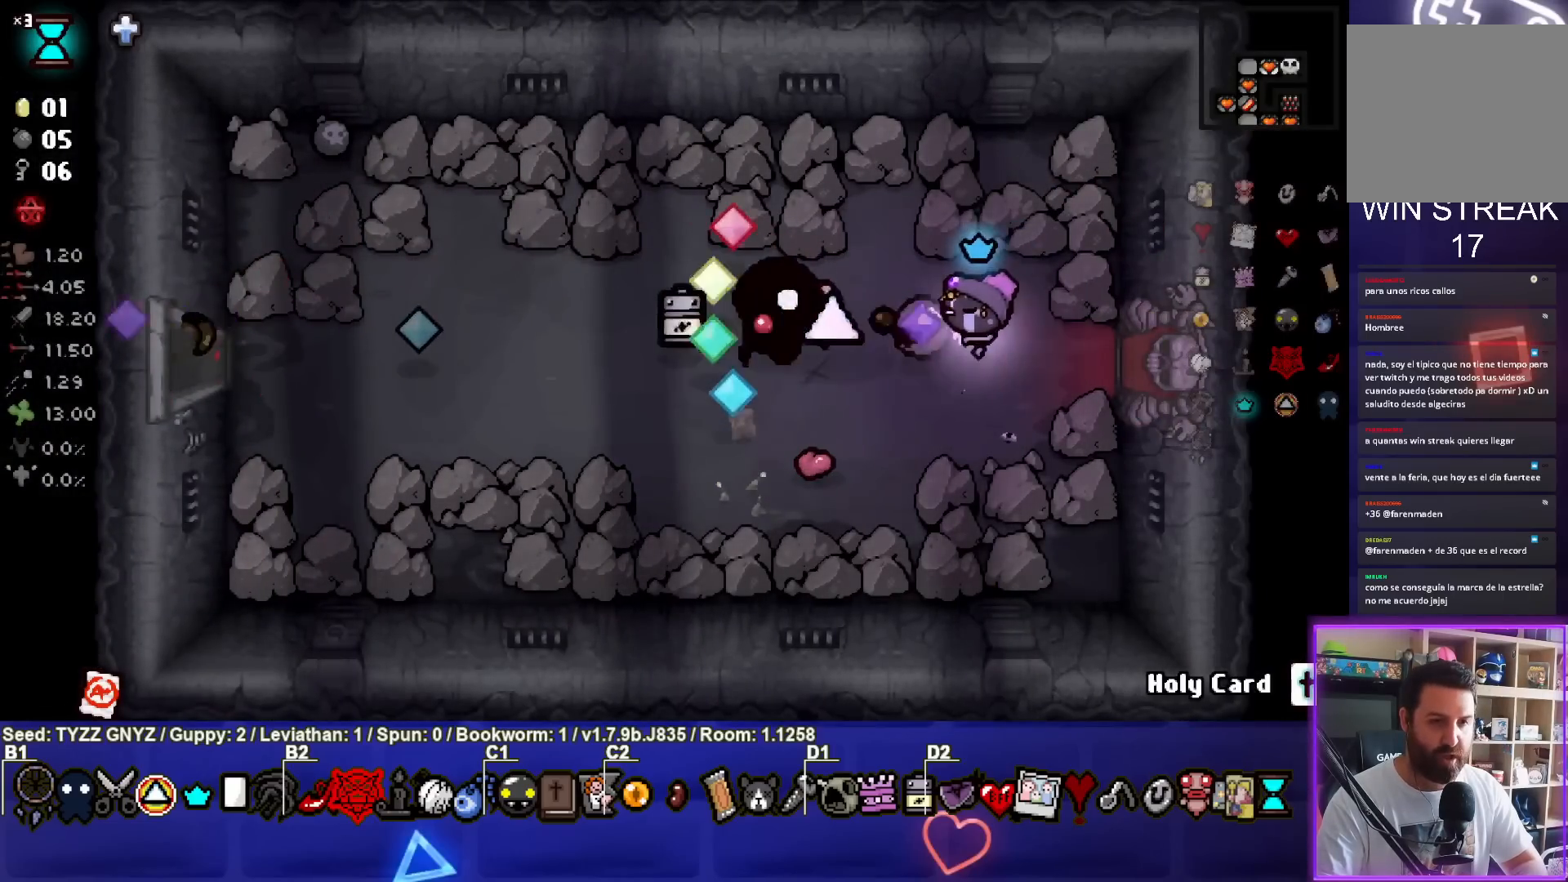
{"buttons": [], "left_stick": "center", "events": [[50, "left_stick", "right"], [150, "SQUARE", "up"], [233, "left_stick", "center"]]}
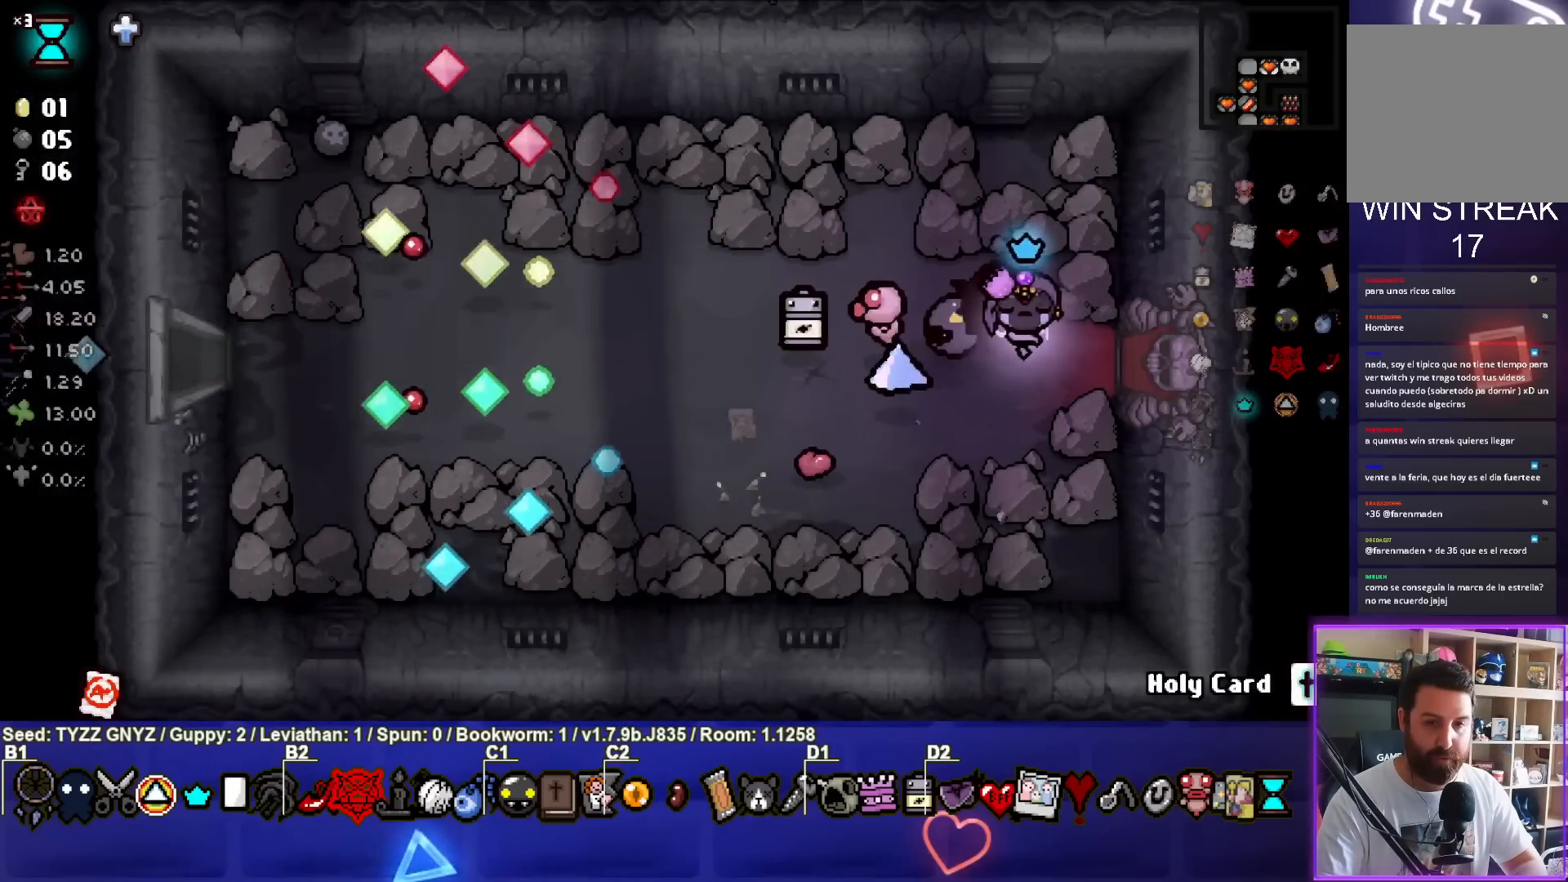
{"buttons": [], "left_stick": "right", "events": [[83, "left_stick", "down-right"], [250, "left_stick", "center"], [483, "left_stick", "right"]]}
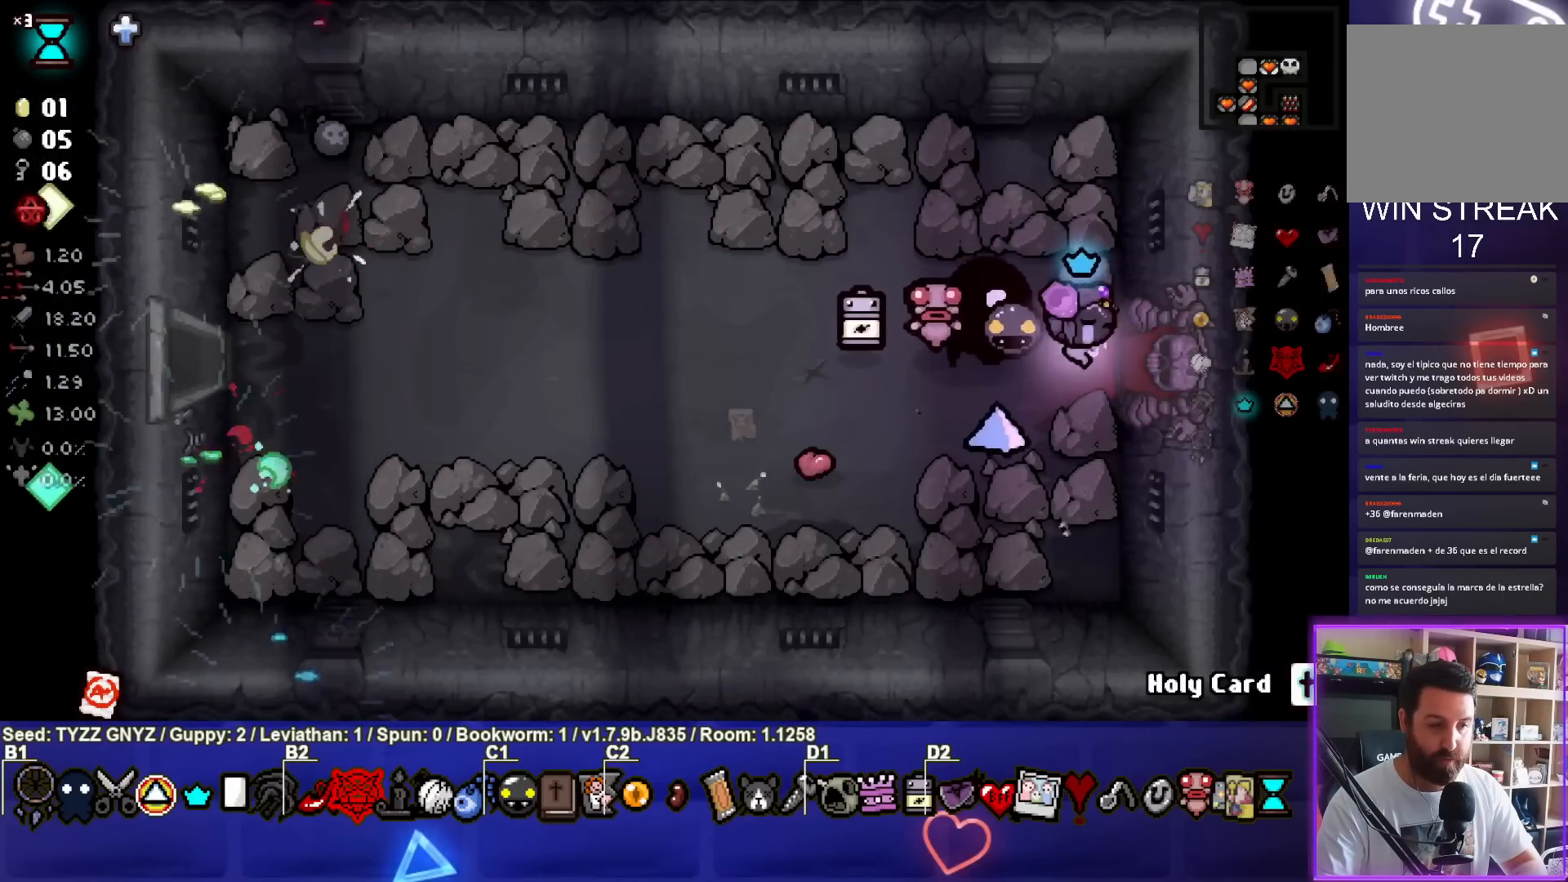
{"buttons": [], "left_stick": "center", "events": [[433, "left_stick", "center"]]}
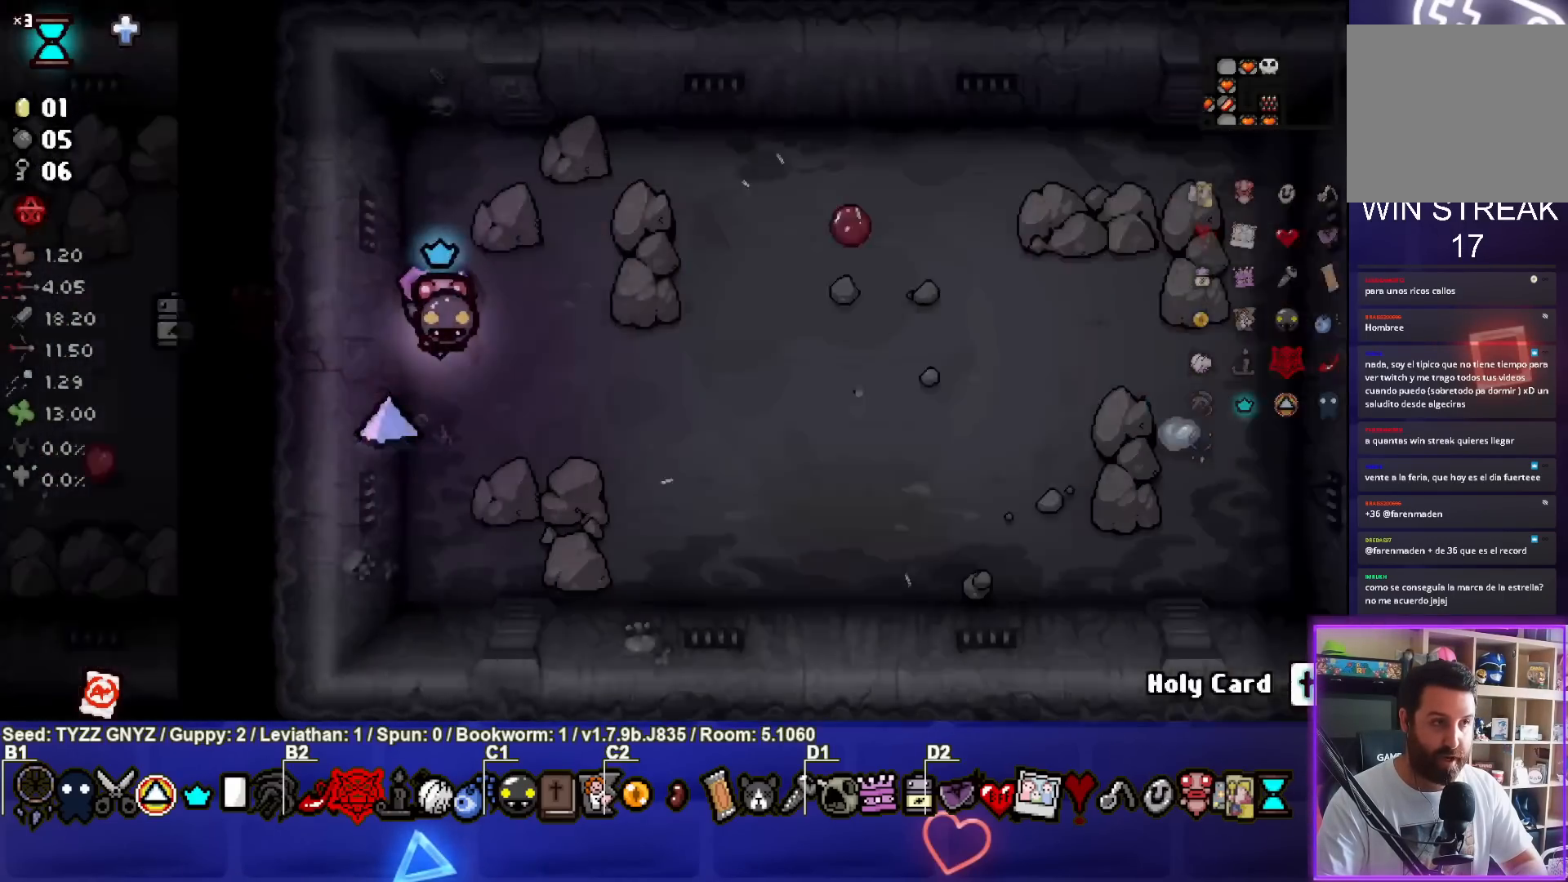
{"buttons": [], "left_stick": "right", "events": [[100, "left_stick", "right"]]}
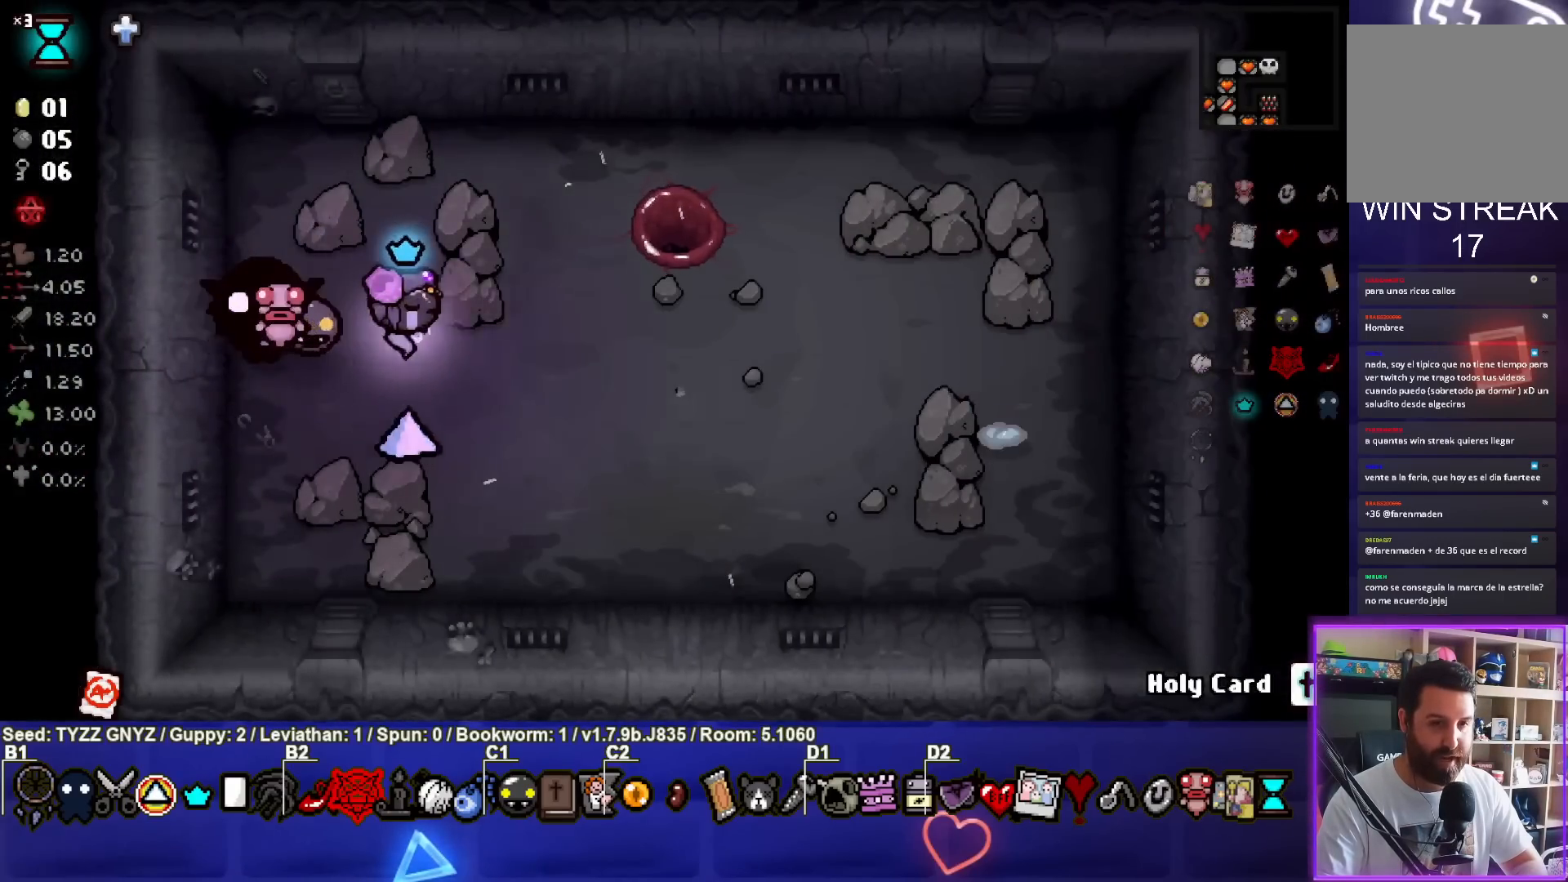
{"buttons": [], "left_stick": "up-right", "events": [[183, "left_stick", "up-right"]]}
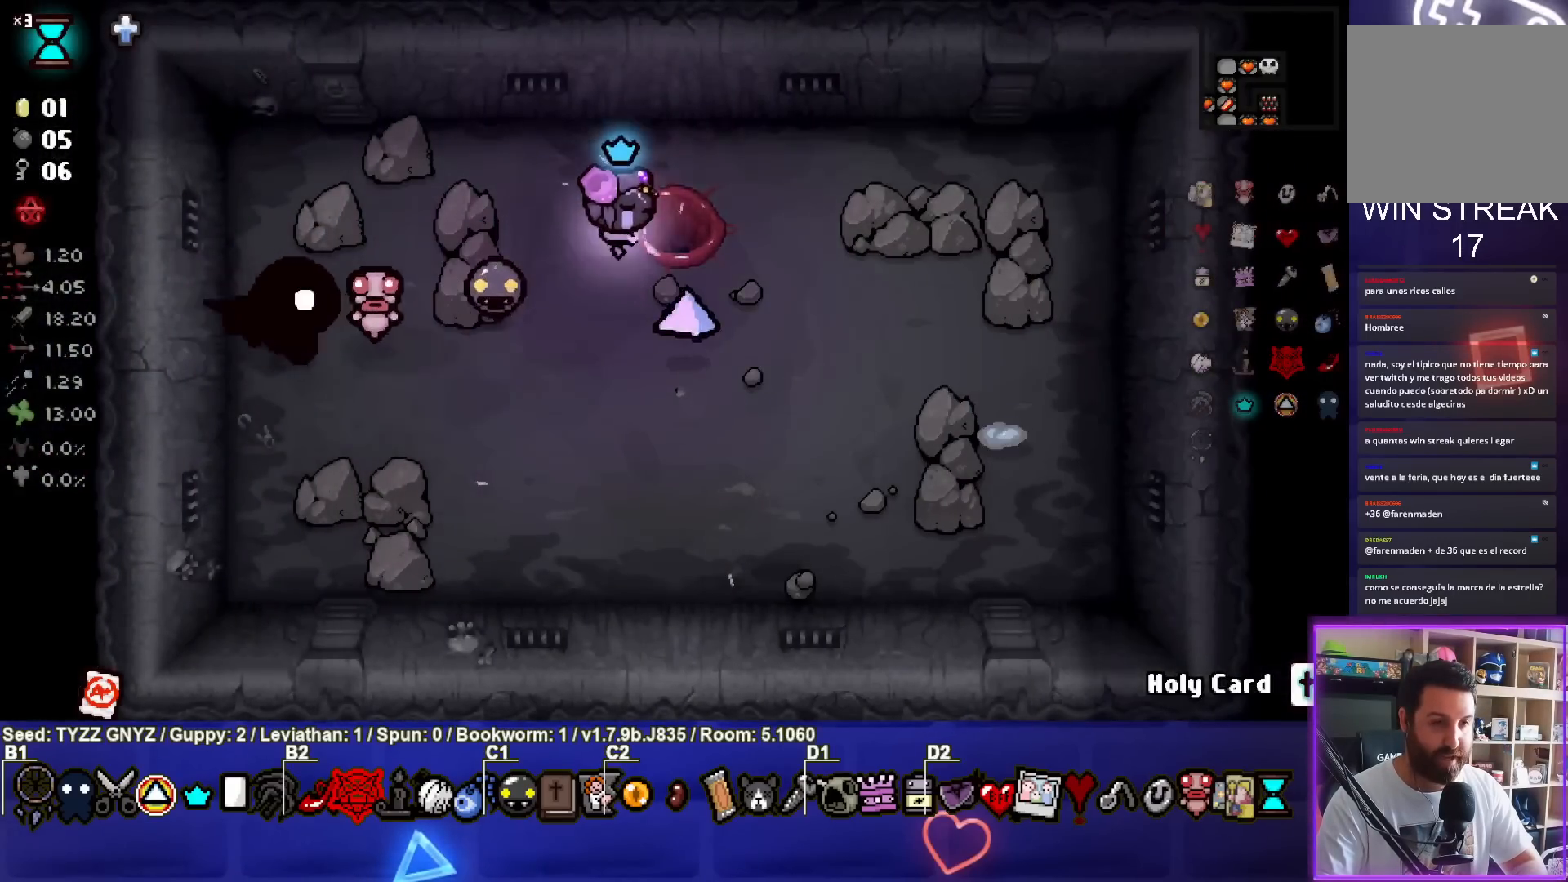
{"buttons": [], "left_stick": "center", "events": [[200, "left_stick", "center"]]}
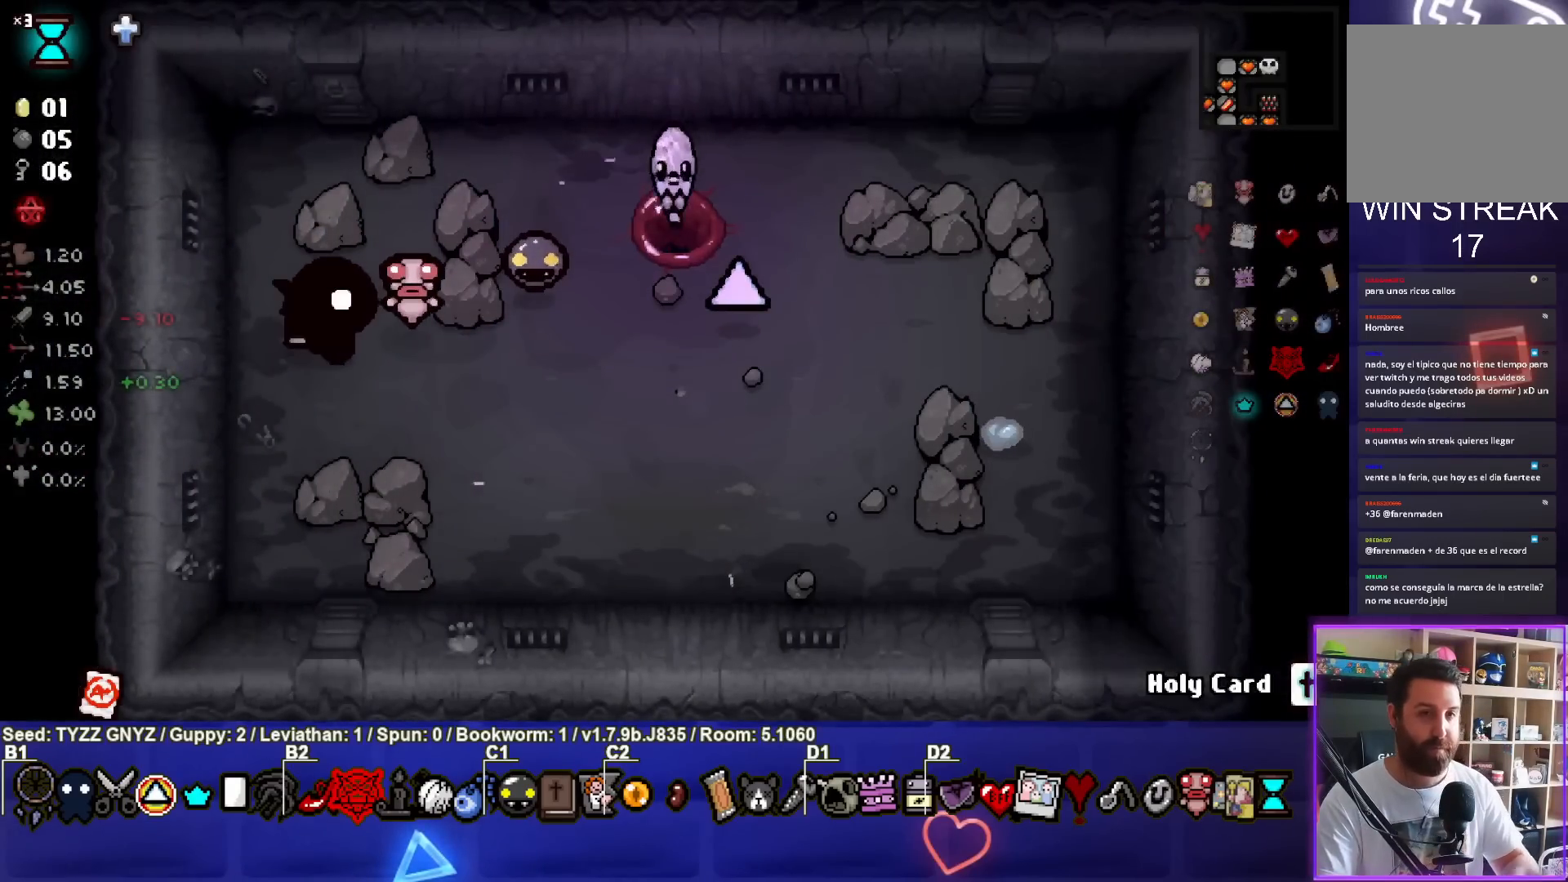
{"buttons": [], "left_stick": "center", "events": []}
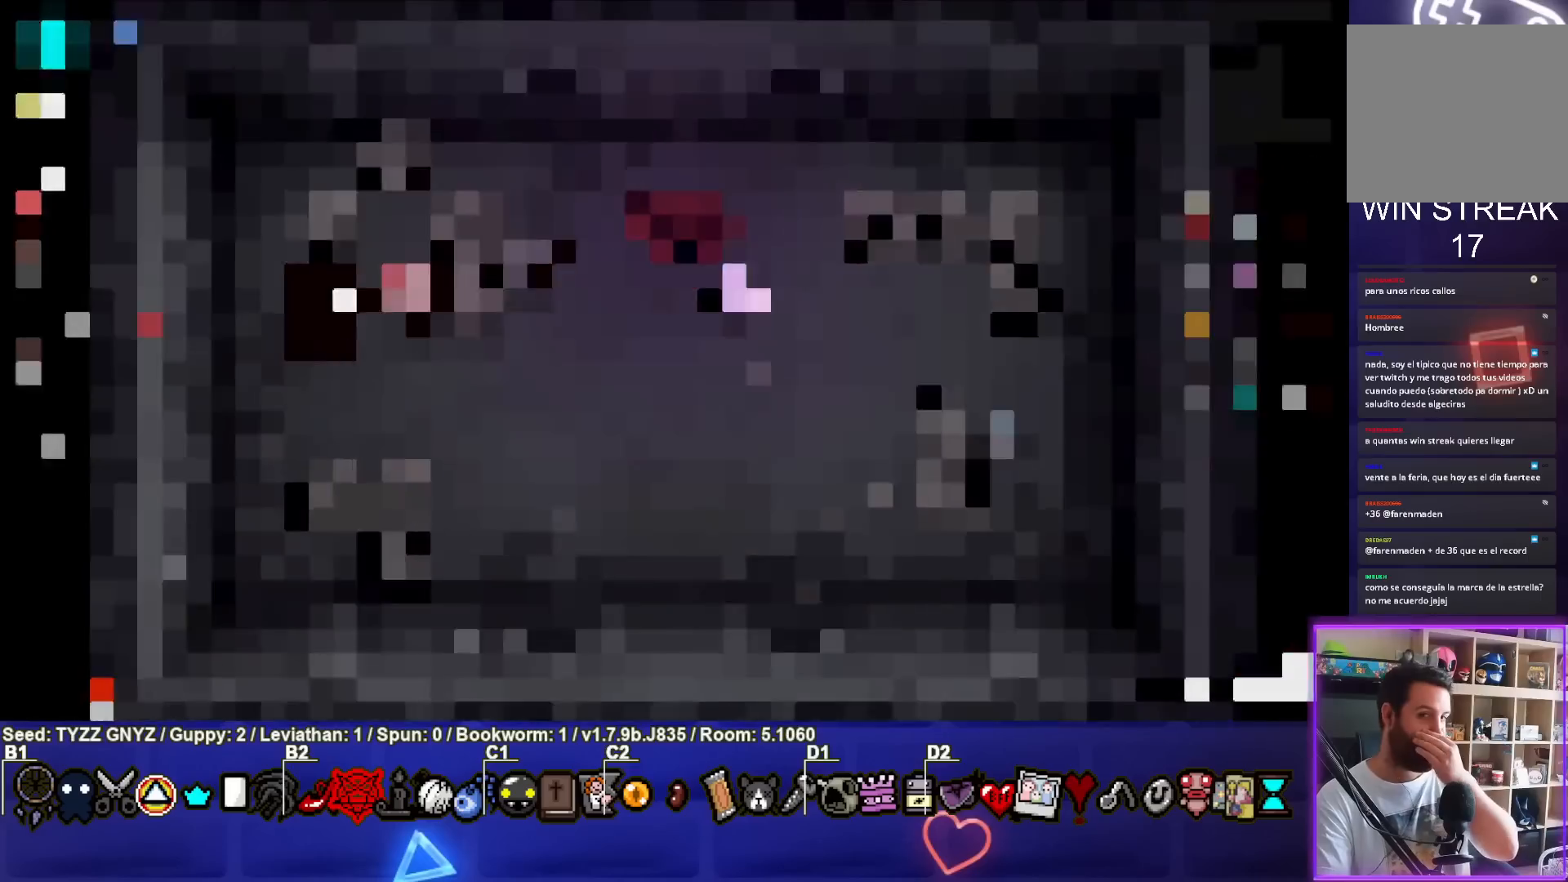
{"buttons": [], "left_stick": "center", "events": []}
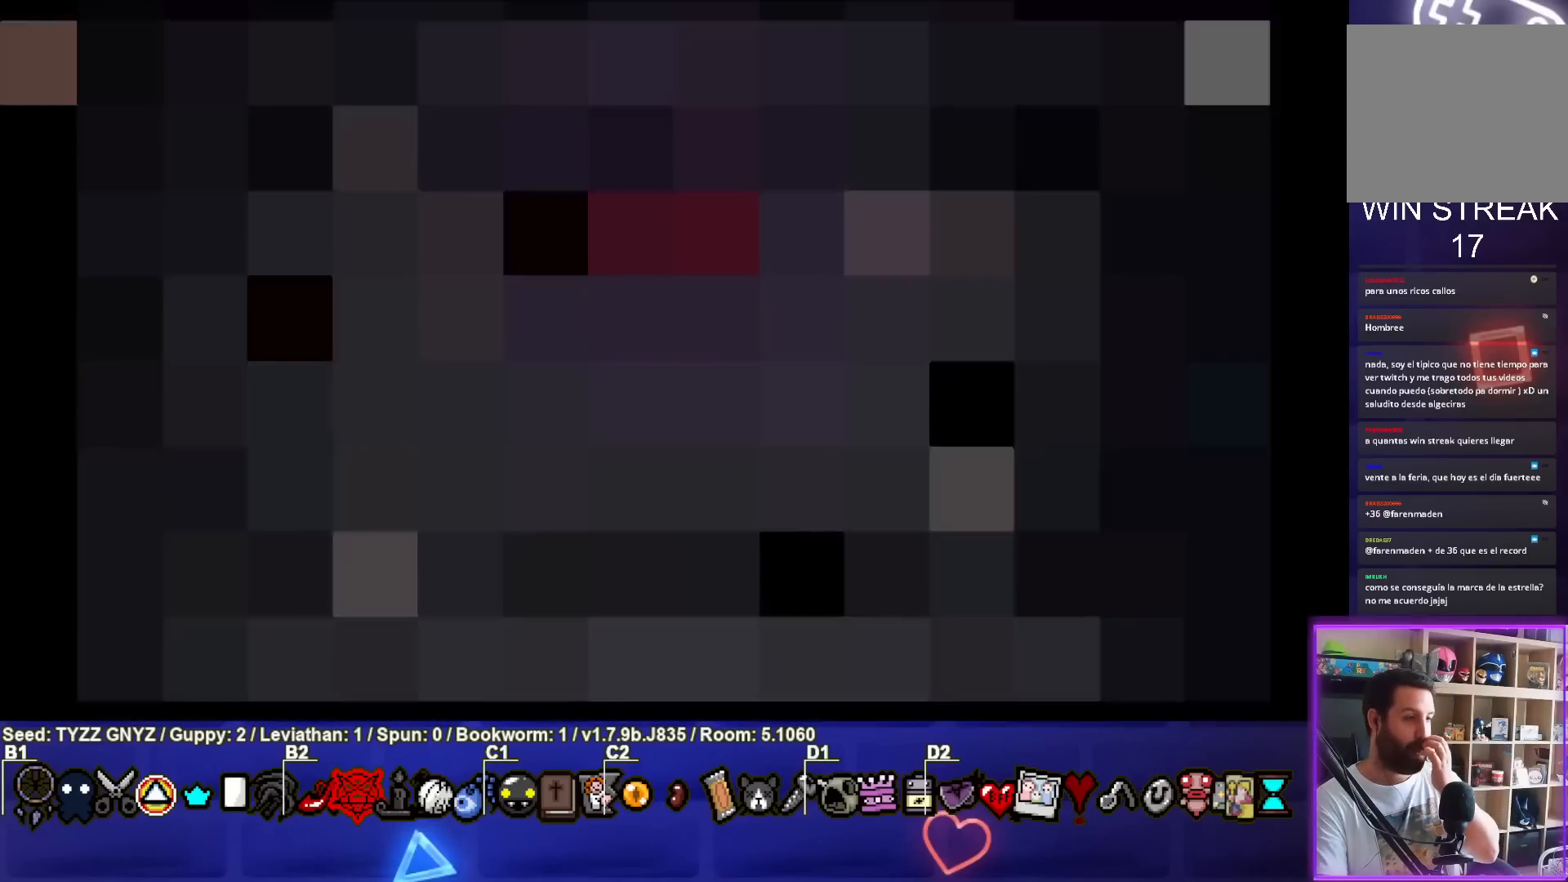
{"buttons": [], "left_stick": "center", "events": []}
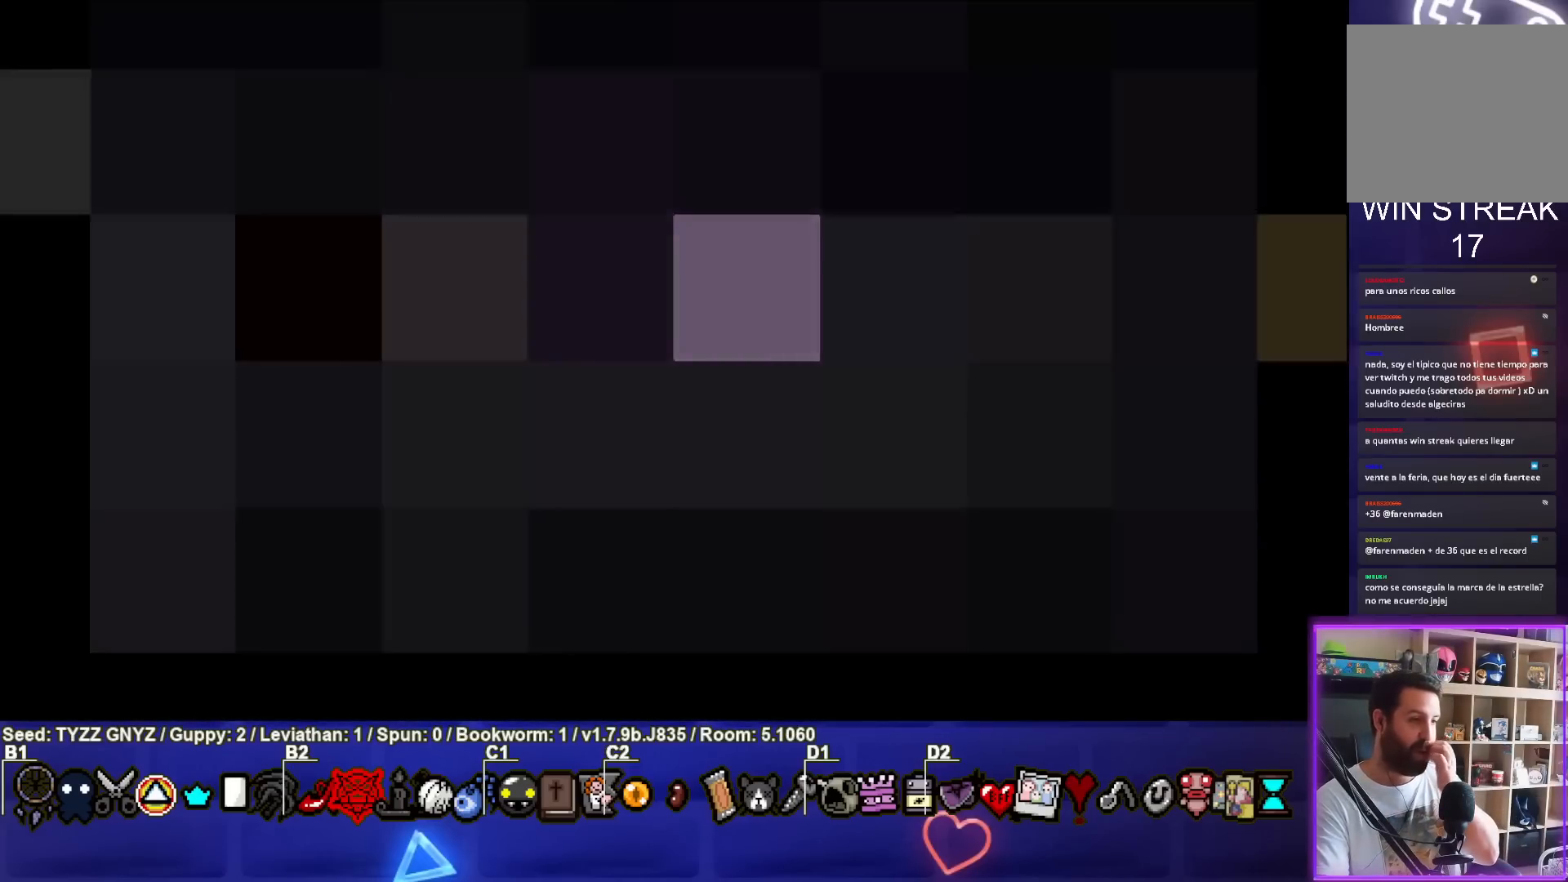
{"buttons": [], "left_stick": "center", "events": []}
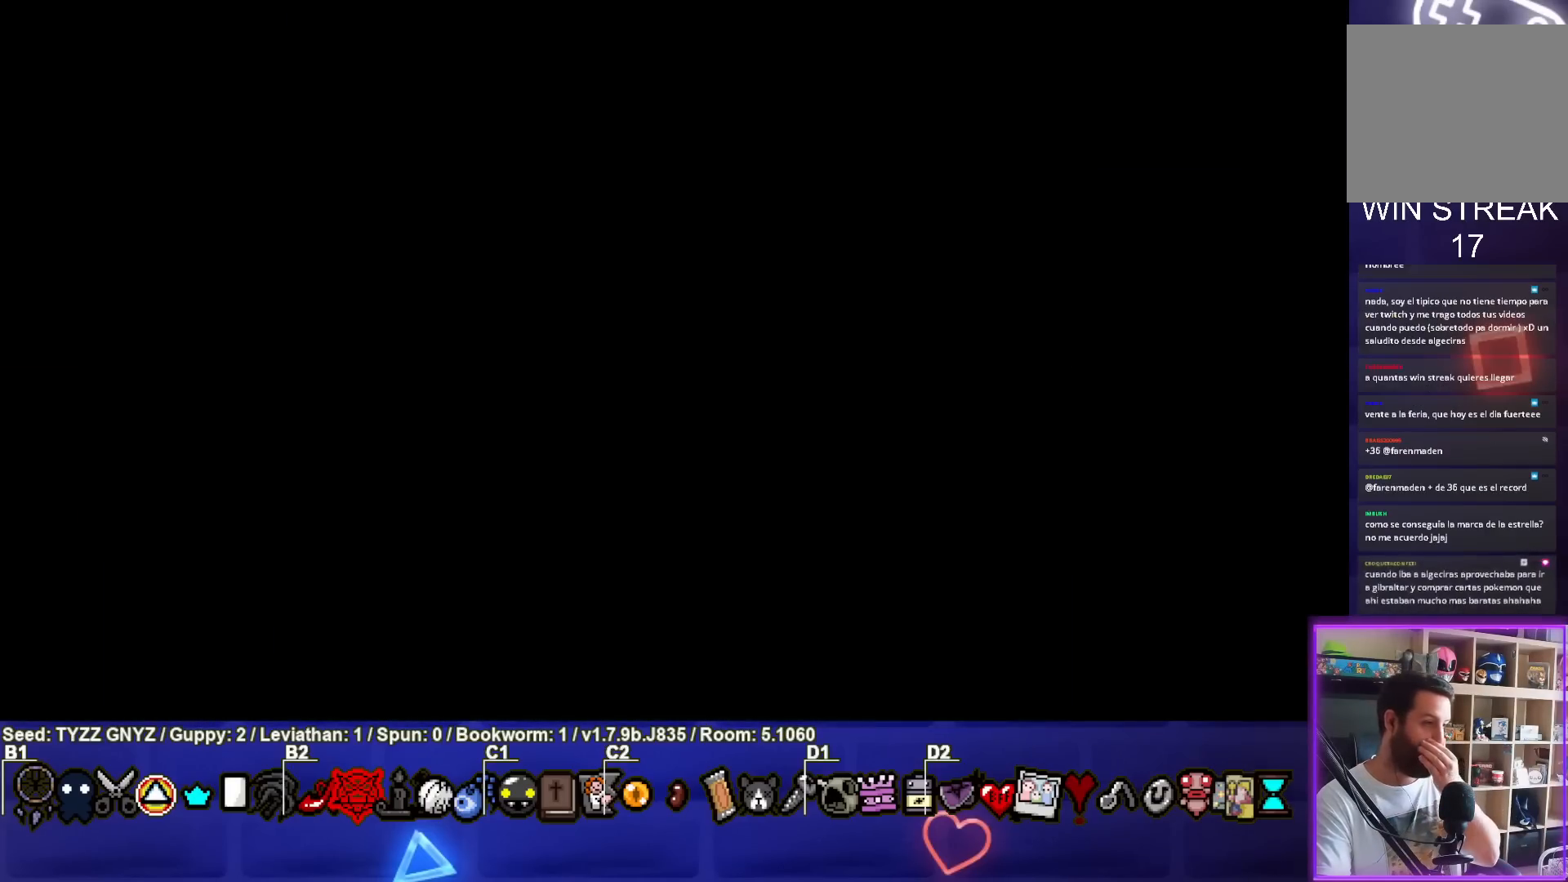
{"buttons": [], "left_stick": "center", "events": []}
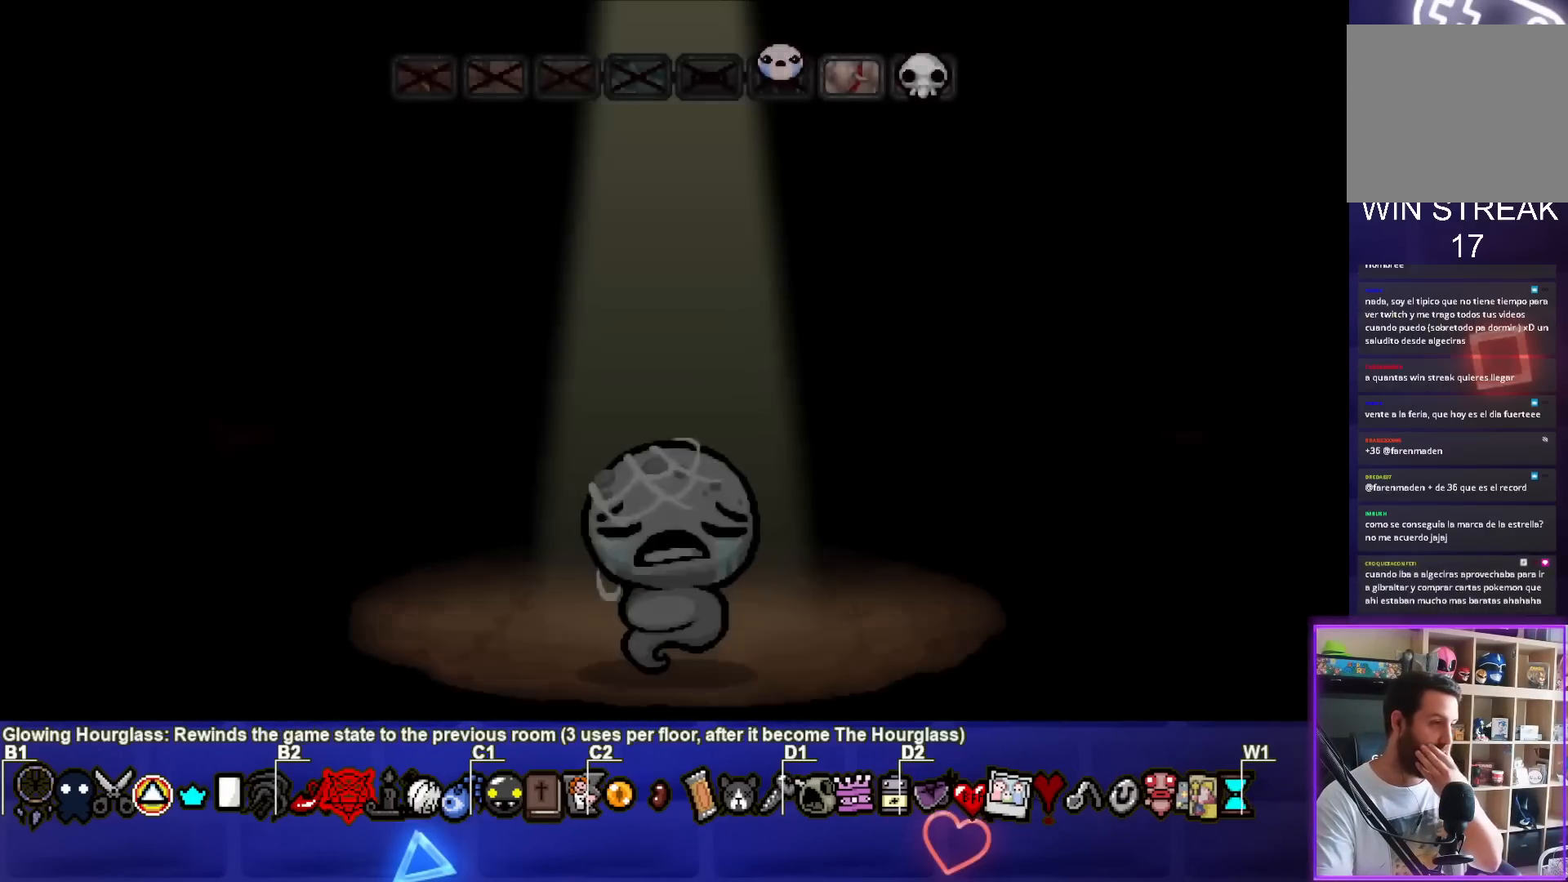
{"buttons": ["CROSS"], "left_stick": "center", "events": [[500, "CROSS", "down"]]}
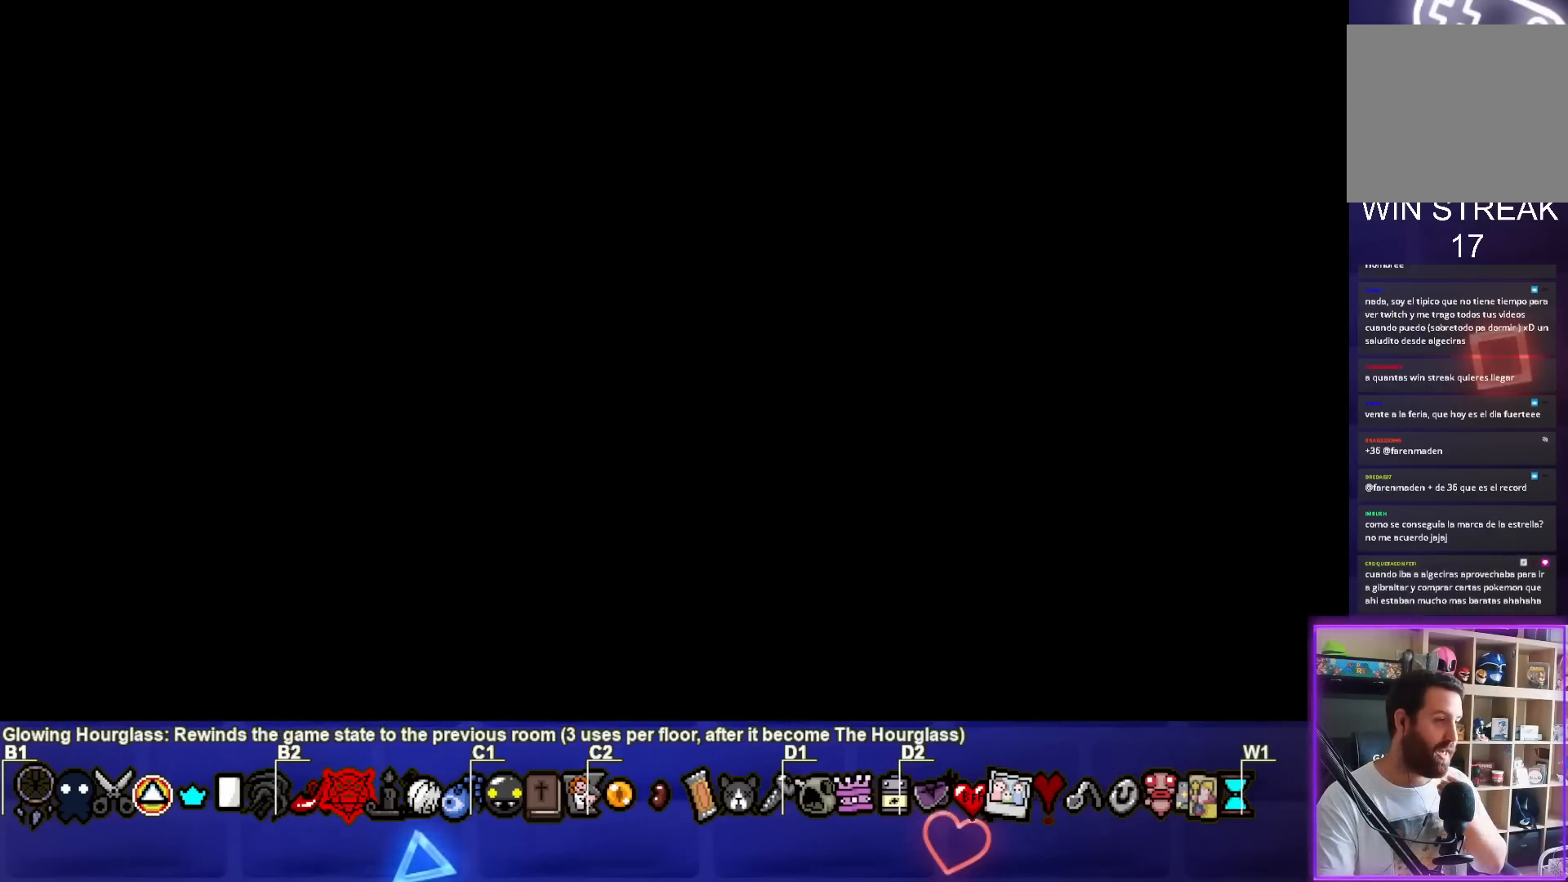
{"buttons": [], "left_stick": "center", "events": [[183, "CROSS", "up"]]}
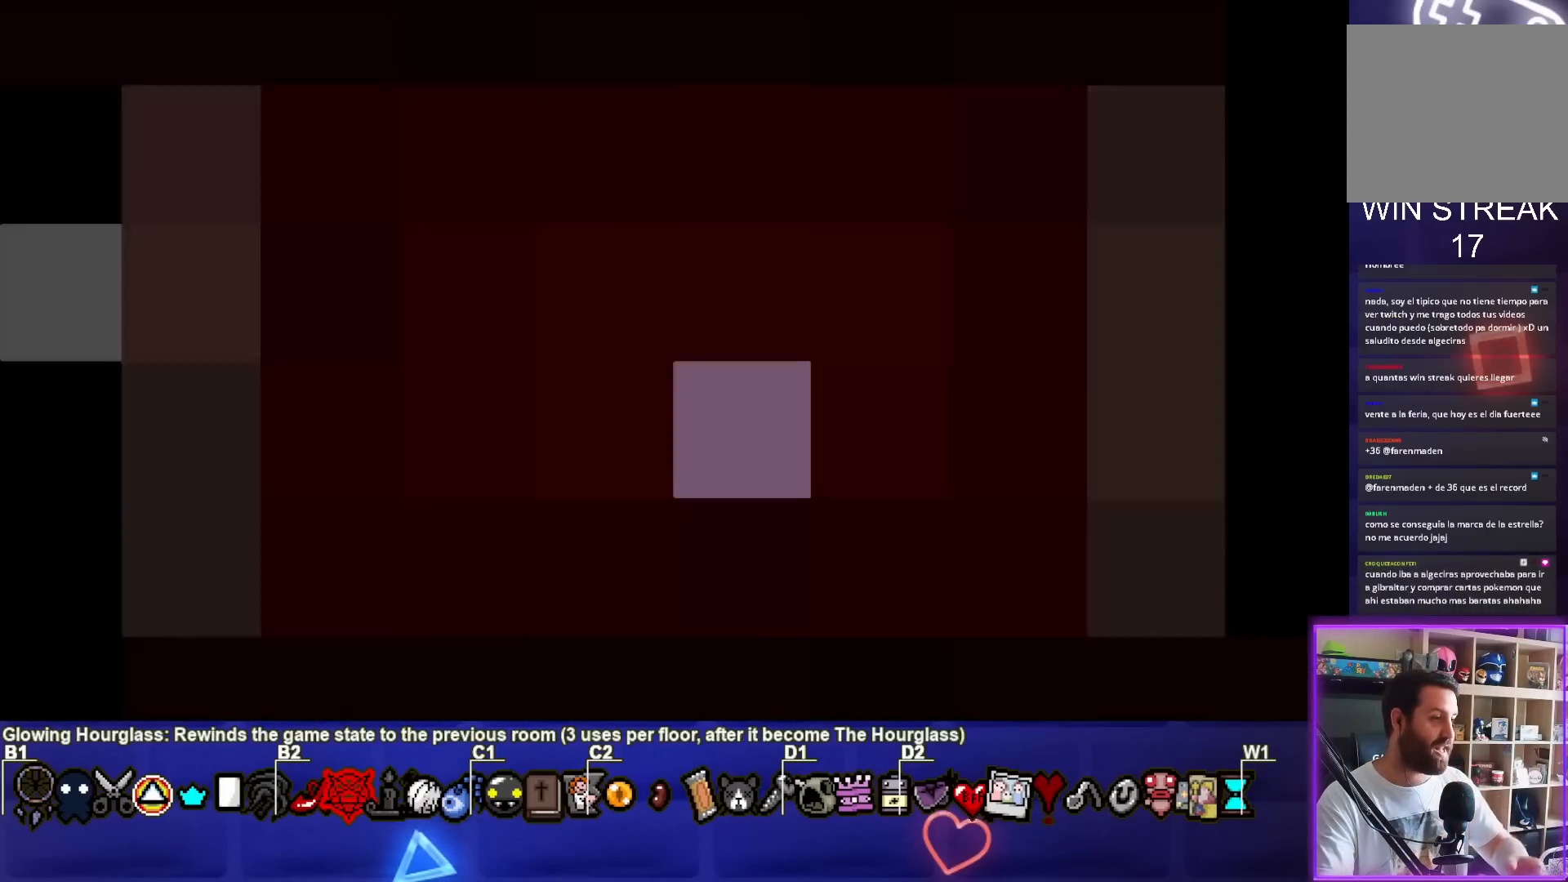
{"buttons": [], "left_stick": "center", "events": []}
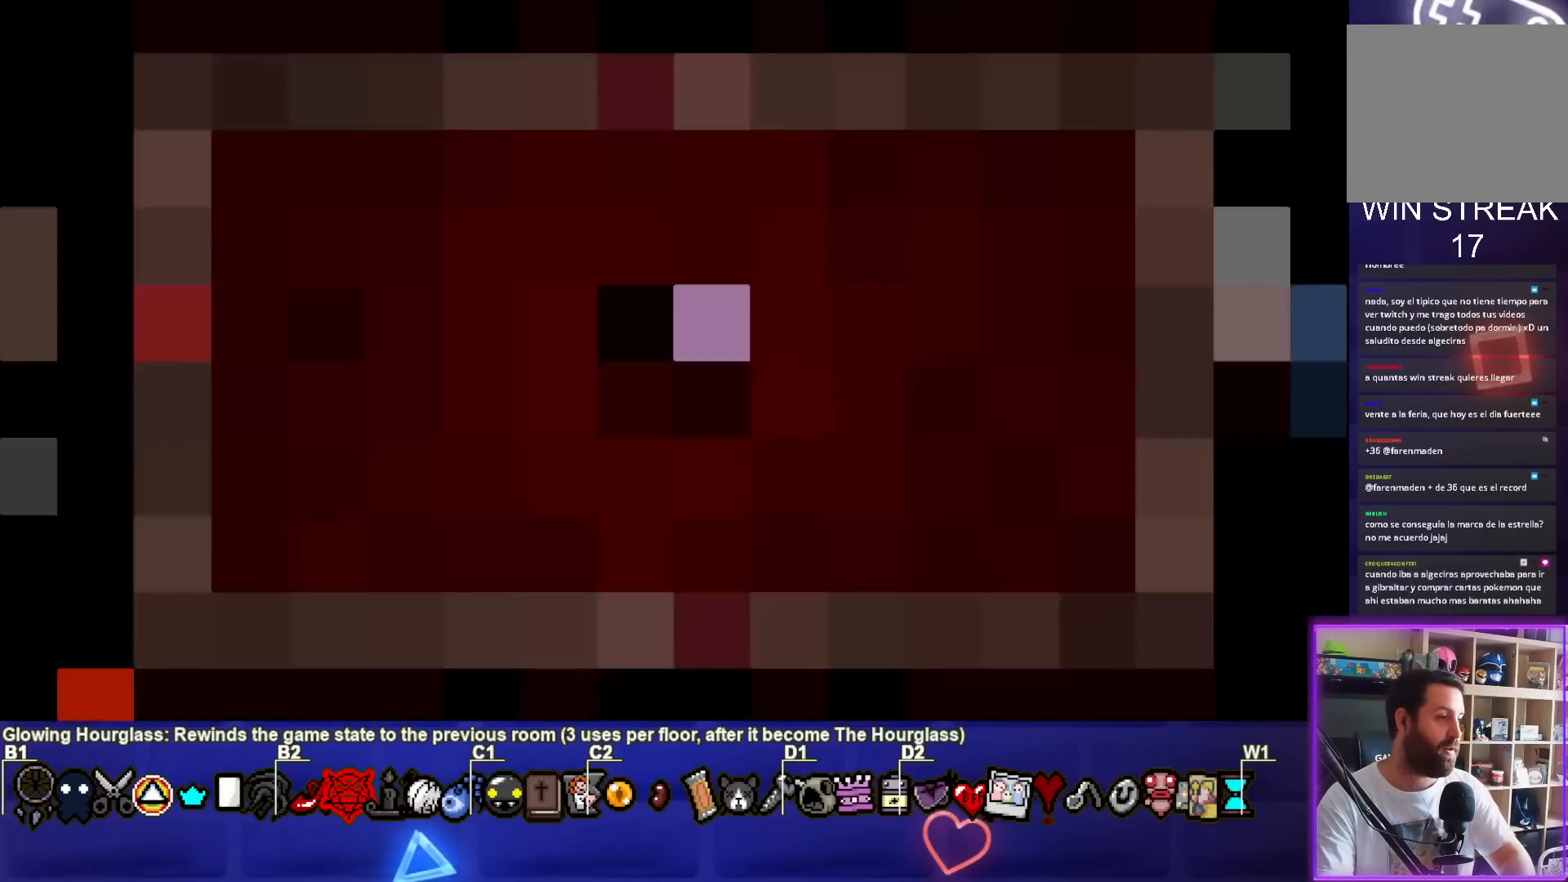
{"buttons": [], "left_stick": "center", "events": []}
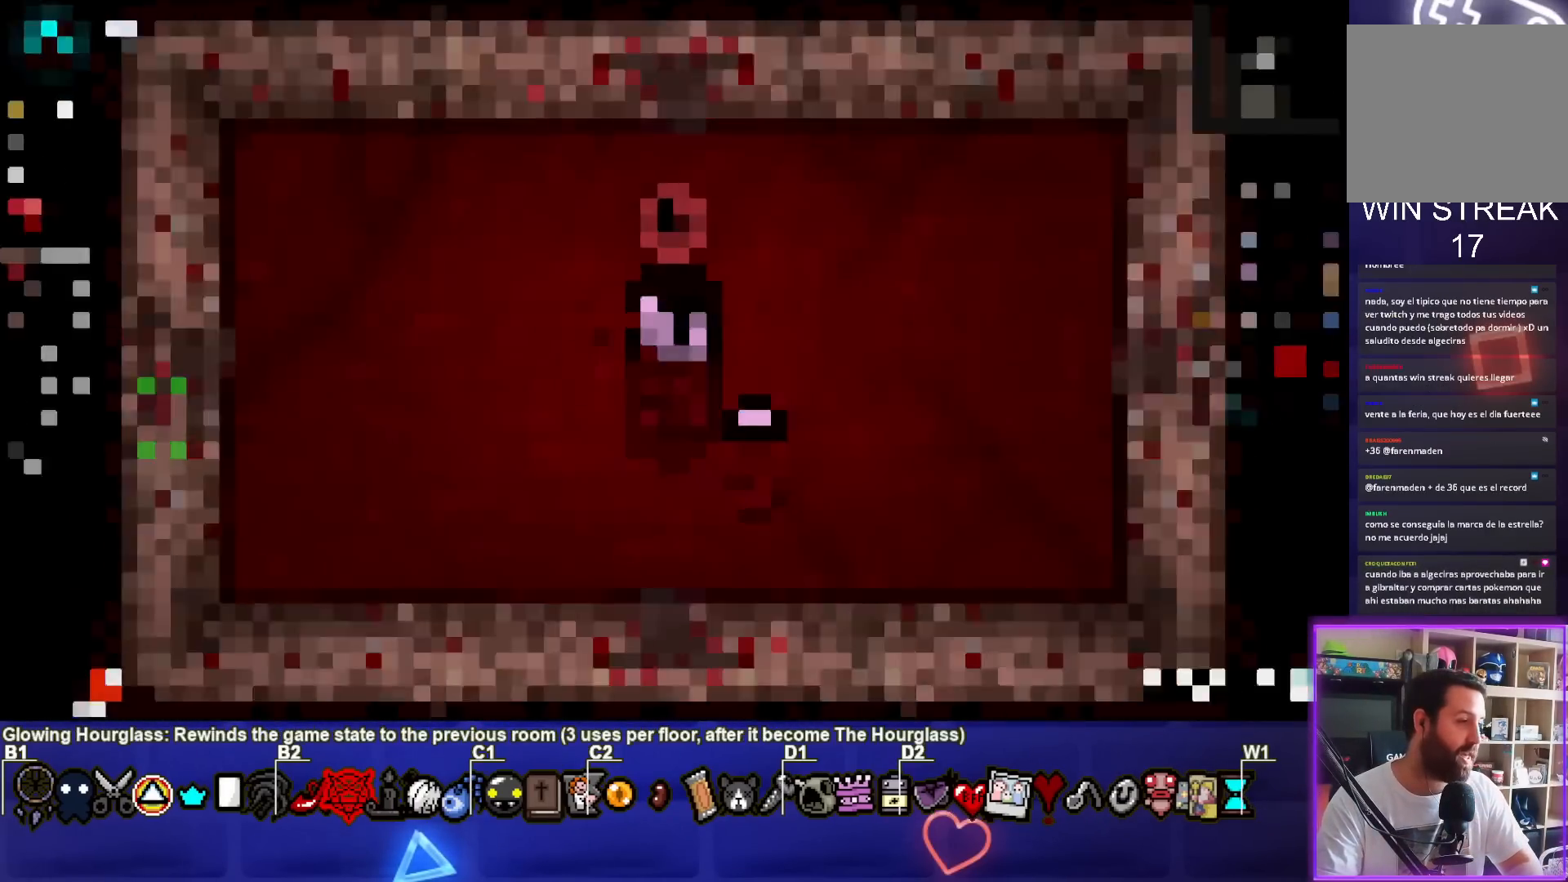
{"buttons": [], "left_stick": "center", "events": []}
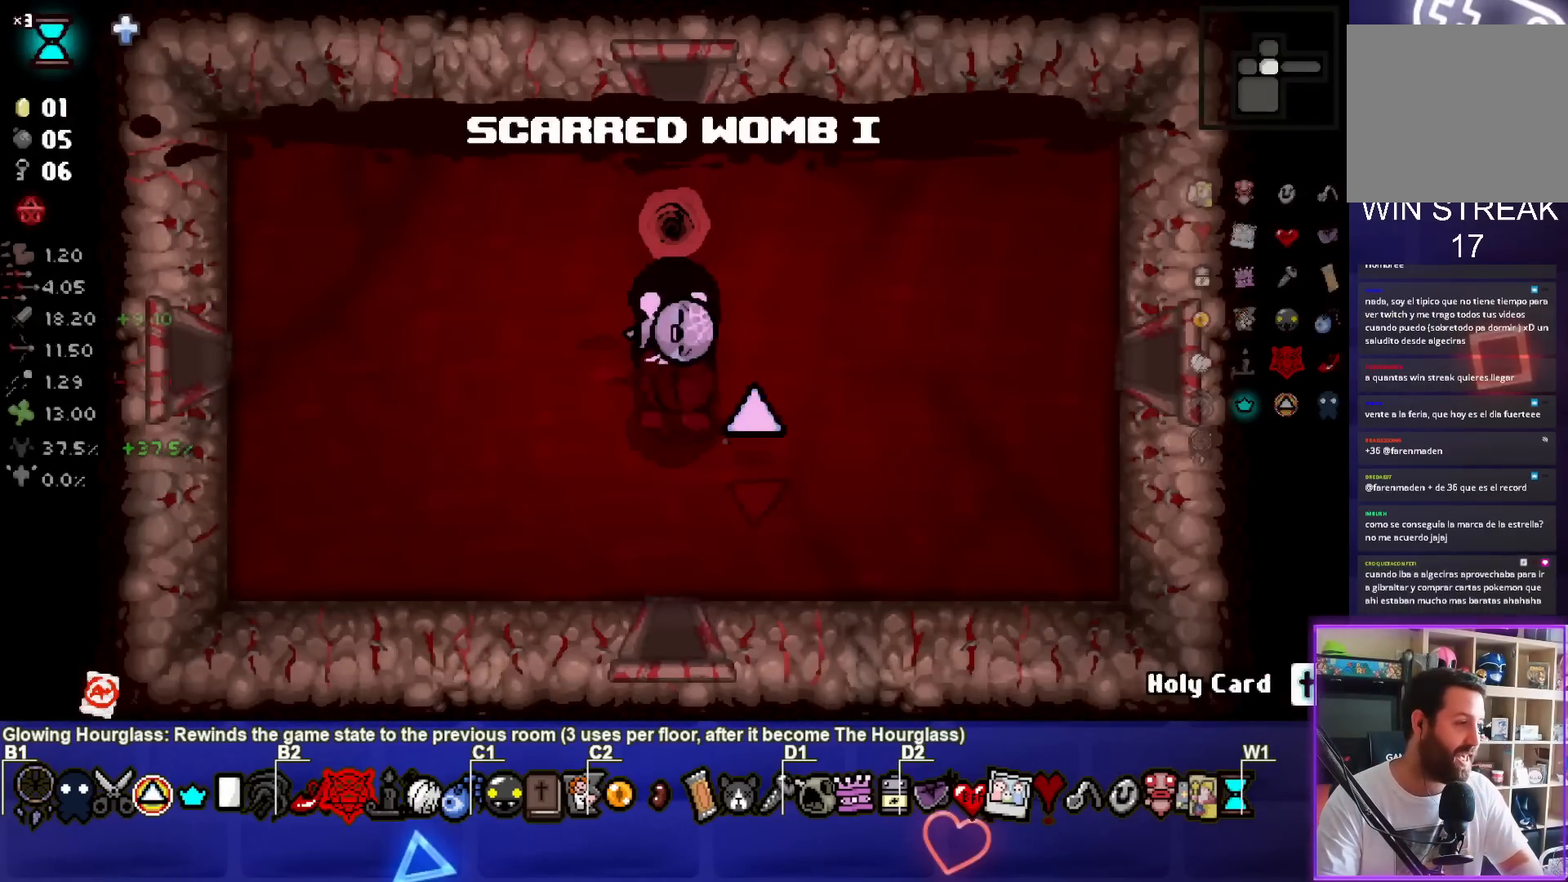
{"buttons": [], "left_stick": "center", "events": []}
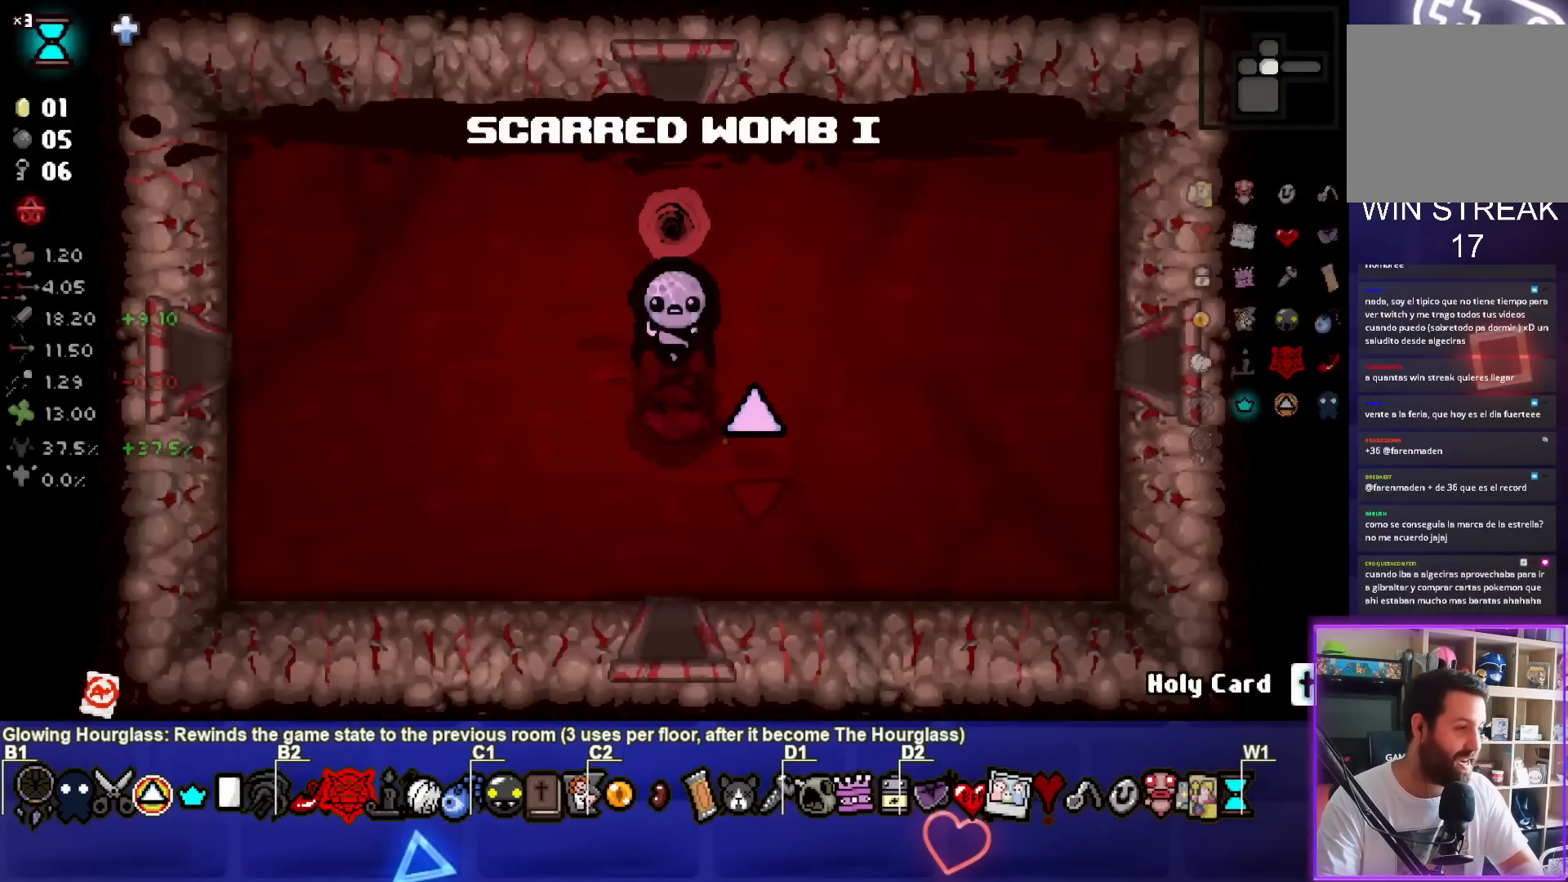
{"buttons": [], "left_stick": "center", "events": []}
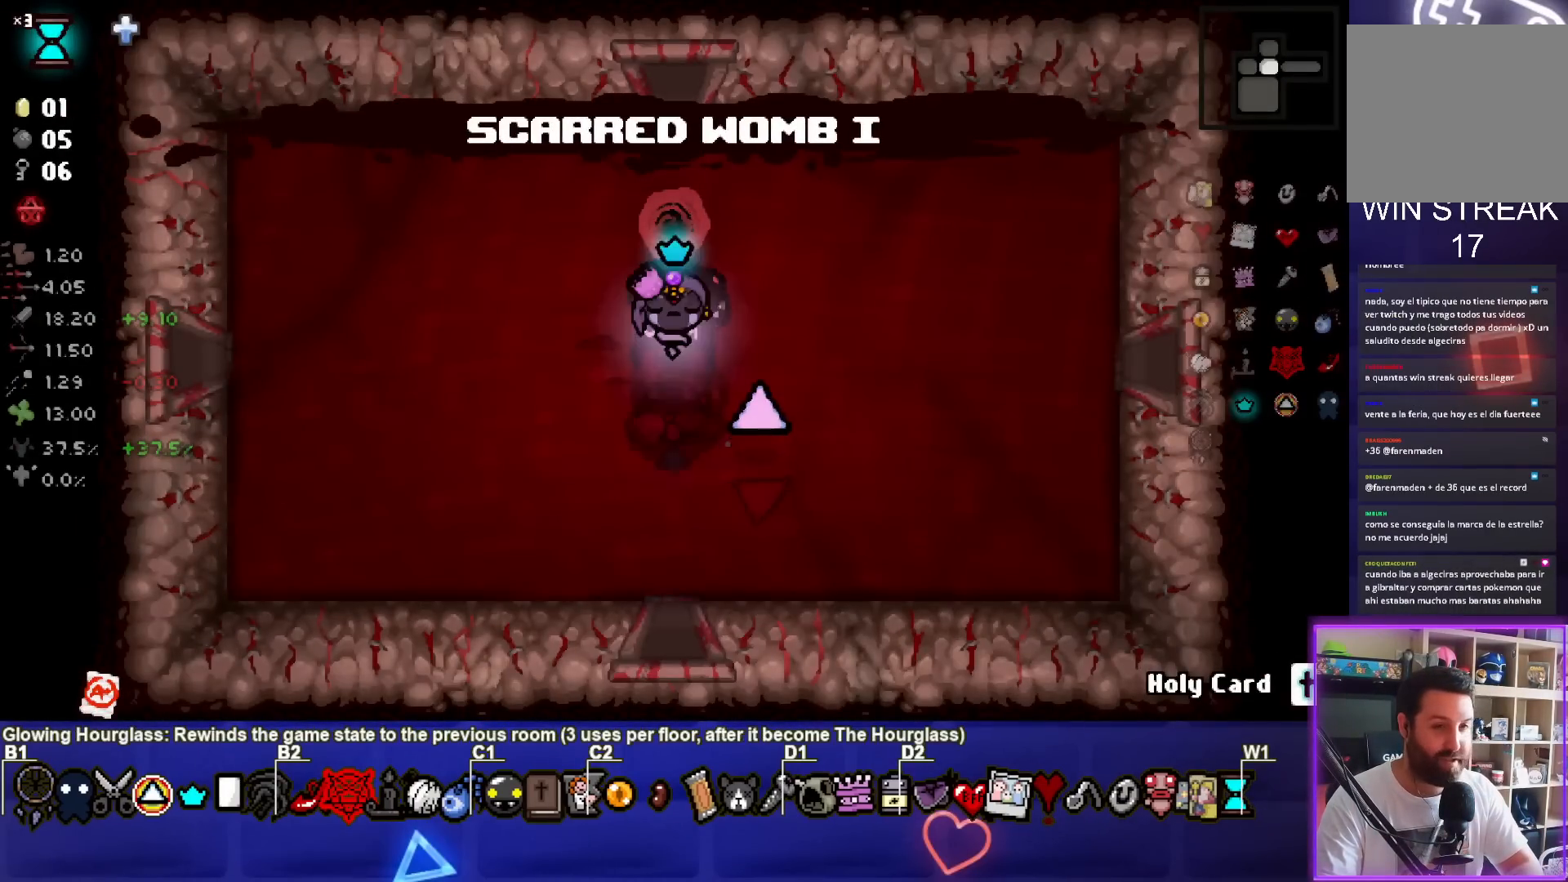
{"buttons": [], "left_stick": "up", "events": [[500, "left_stick", "up"]]}
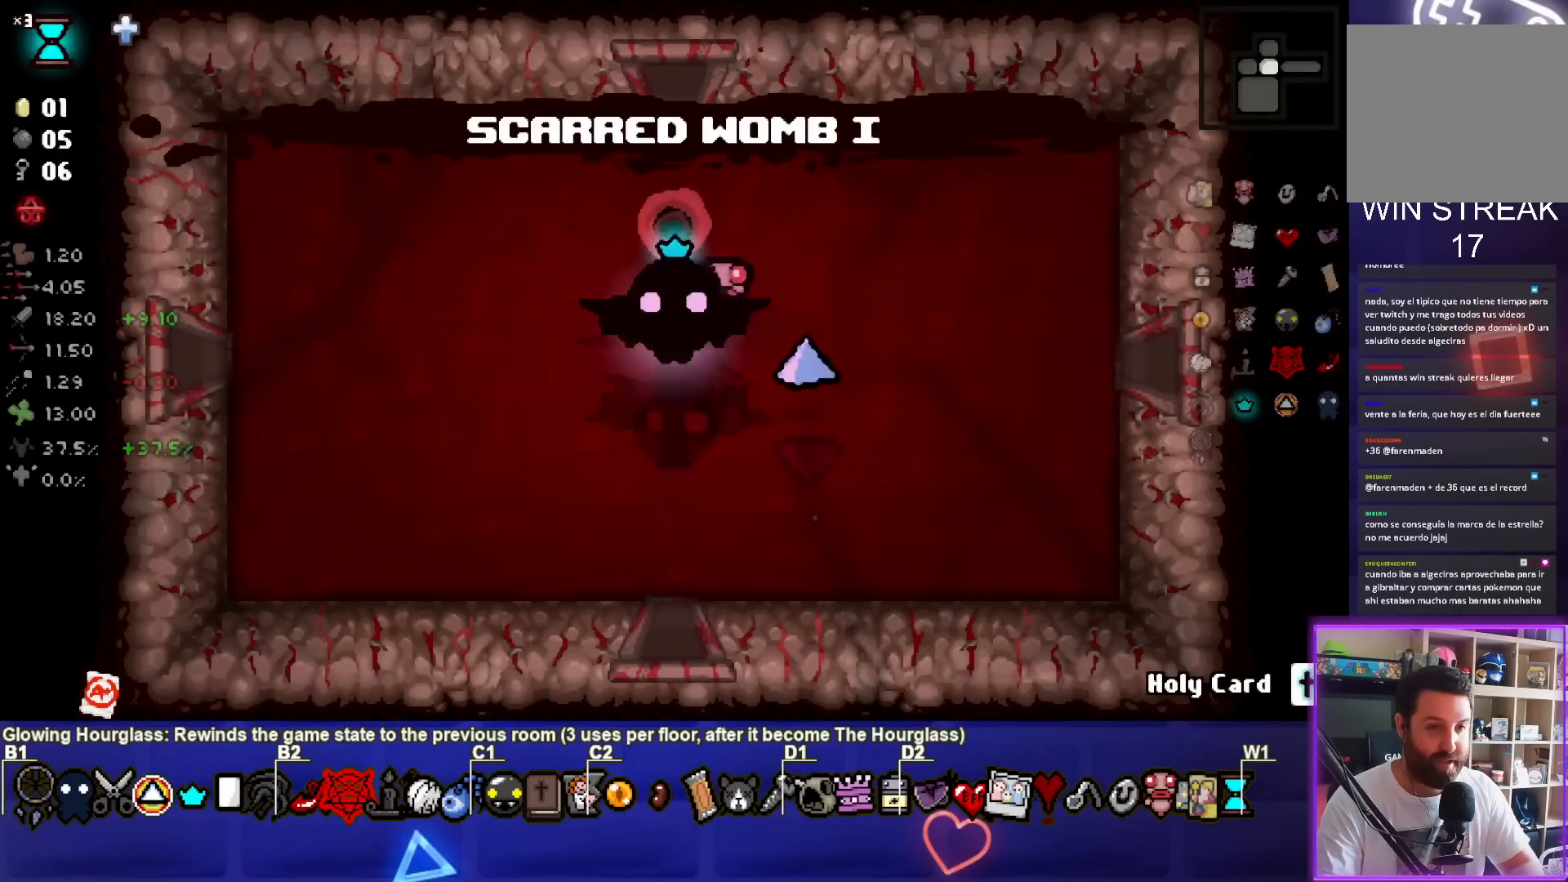
{"buttons": [], "left_stick": "center", "events": [[500, "left_stick", "center"]]}
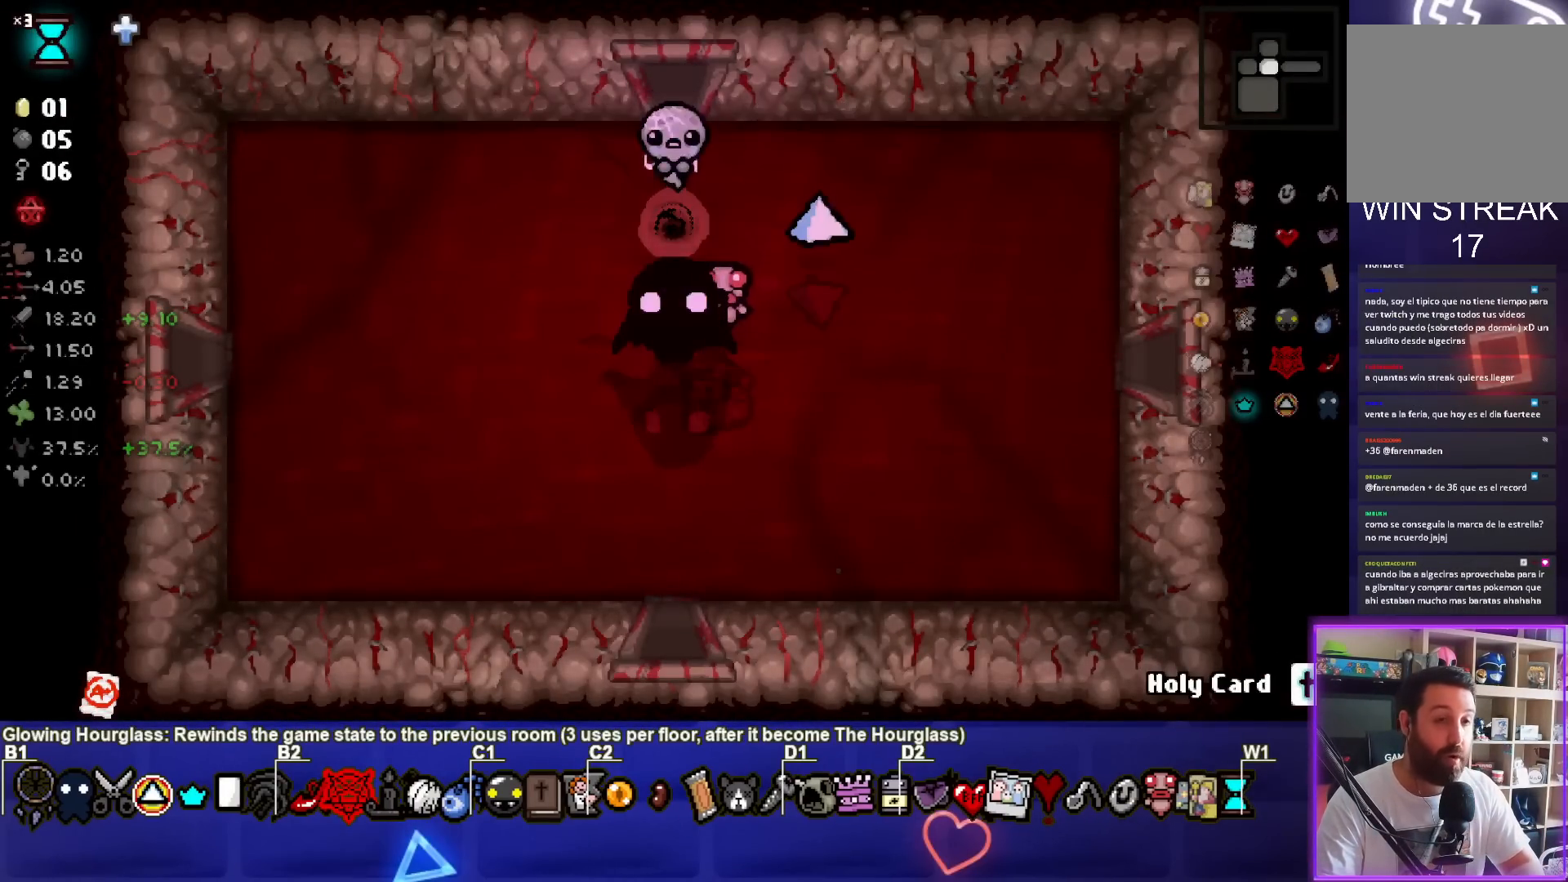
{"buttons": [], "left_stick": "center", "events": []}
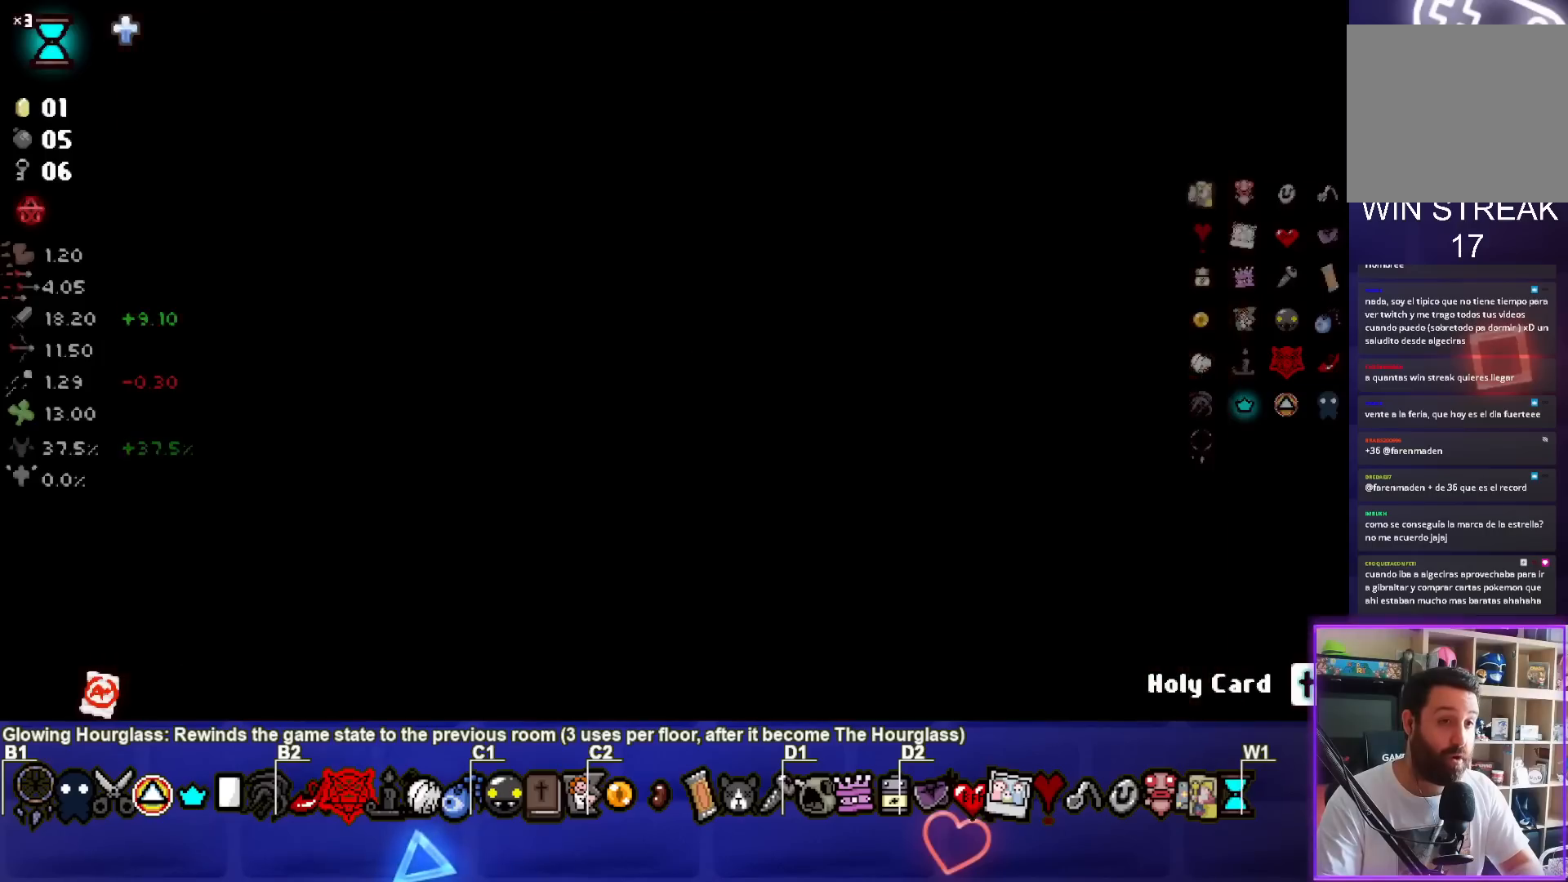
{"buttons": ["TRIANGLE"], "left_stick": "center", "events": [[317, "CROSS", "down"], [400, "CROSS", "up"], [483, "TRIANGLE", "down"]]}
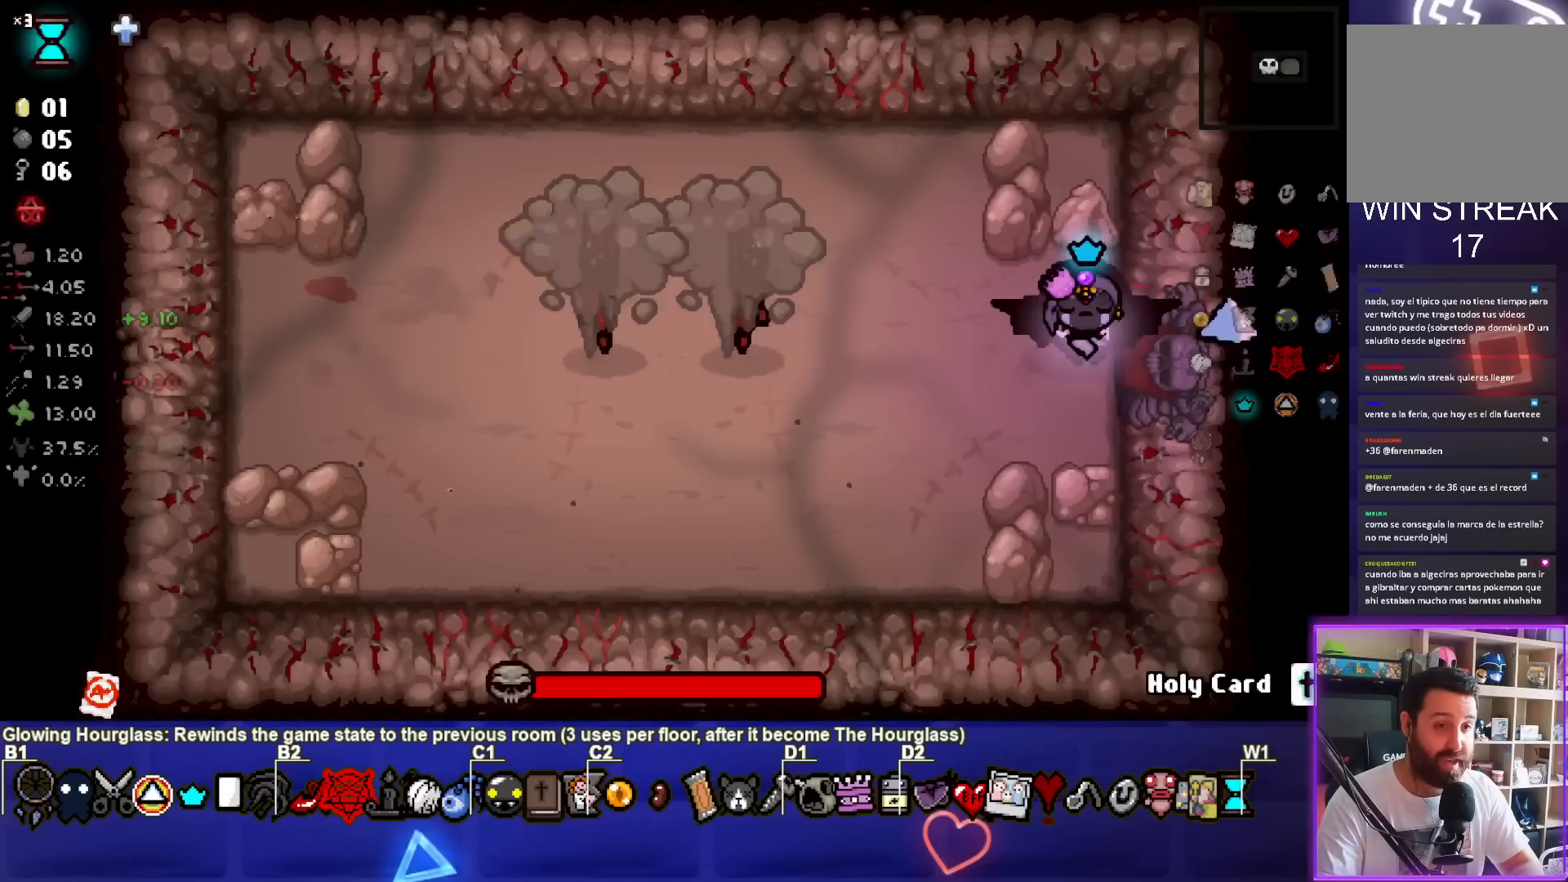
{"buttons": ["SQUARE"], "left_stick": "center", "events": [[300, "left_stick", "left"], [350, "TRIANGLE", "up"], [417, "SQUARE", "down"], [483, "left_stick", "center"]]}
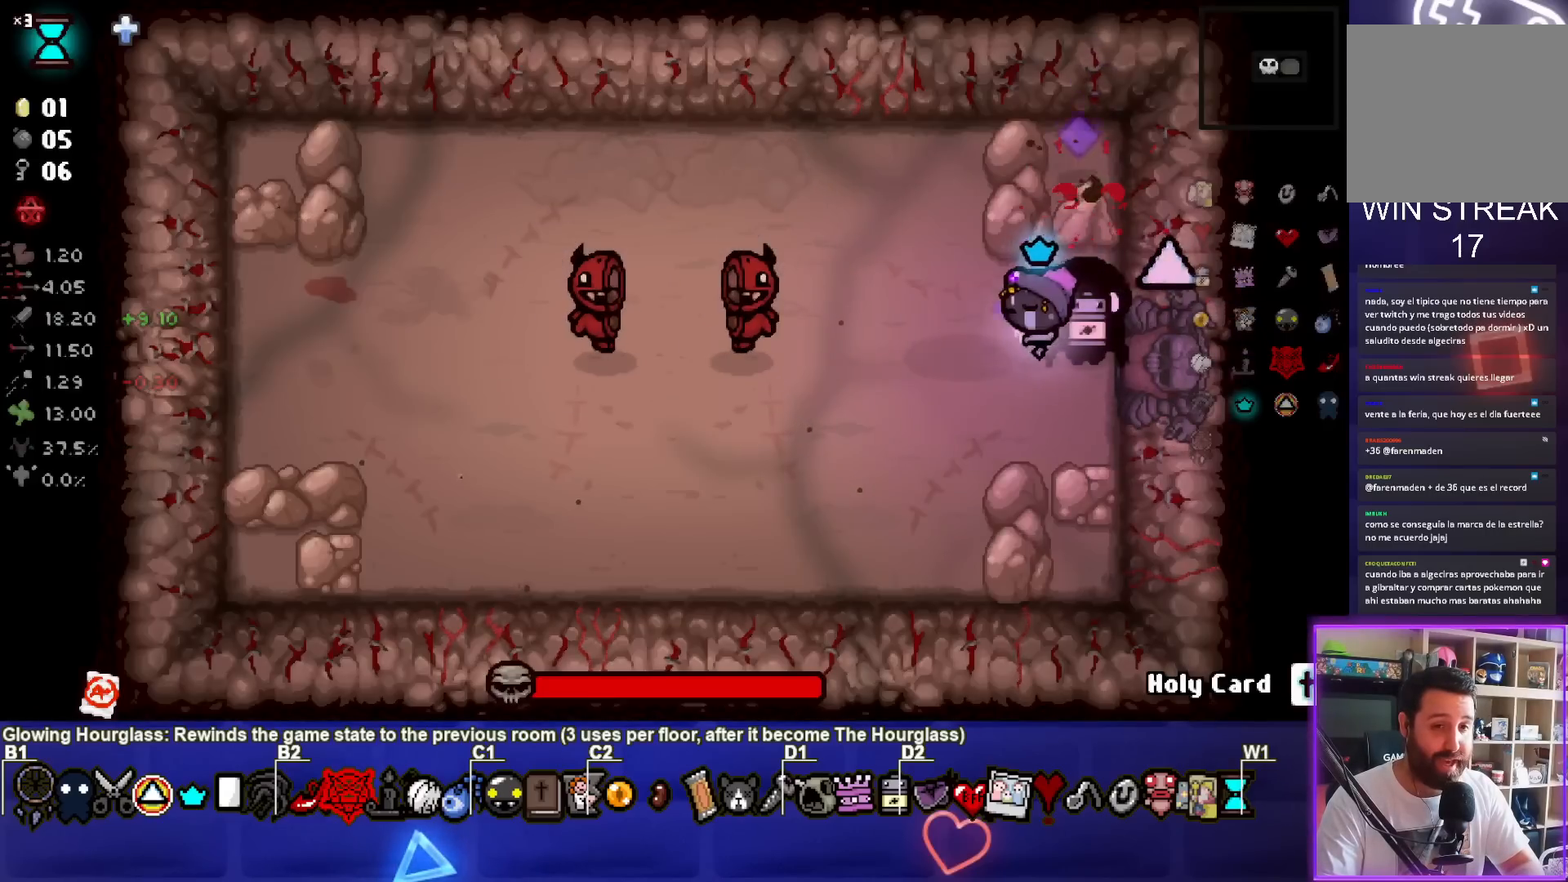
{"buttons": ["SQUARE"], "left_stick": "right", "events": [[433, "left_stick", "right"]]}